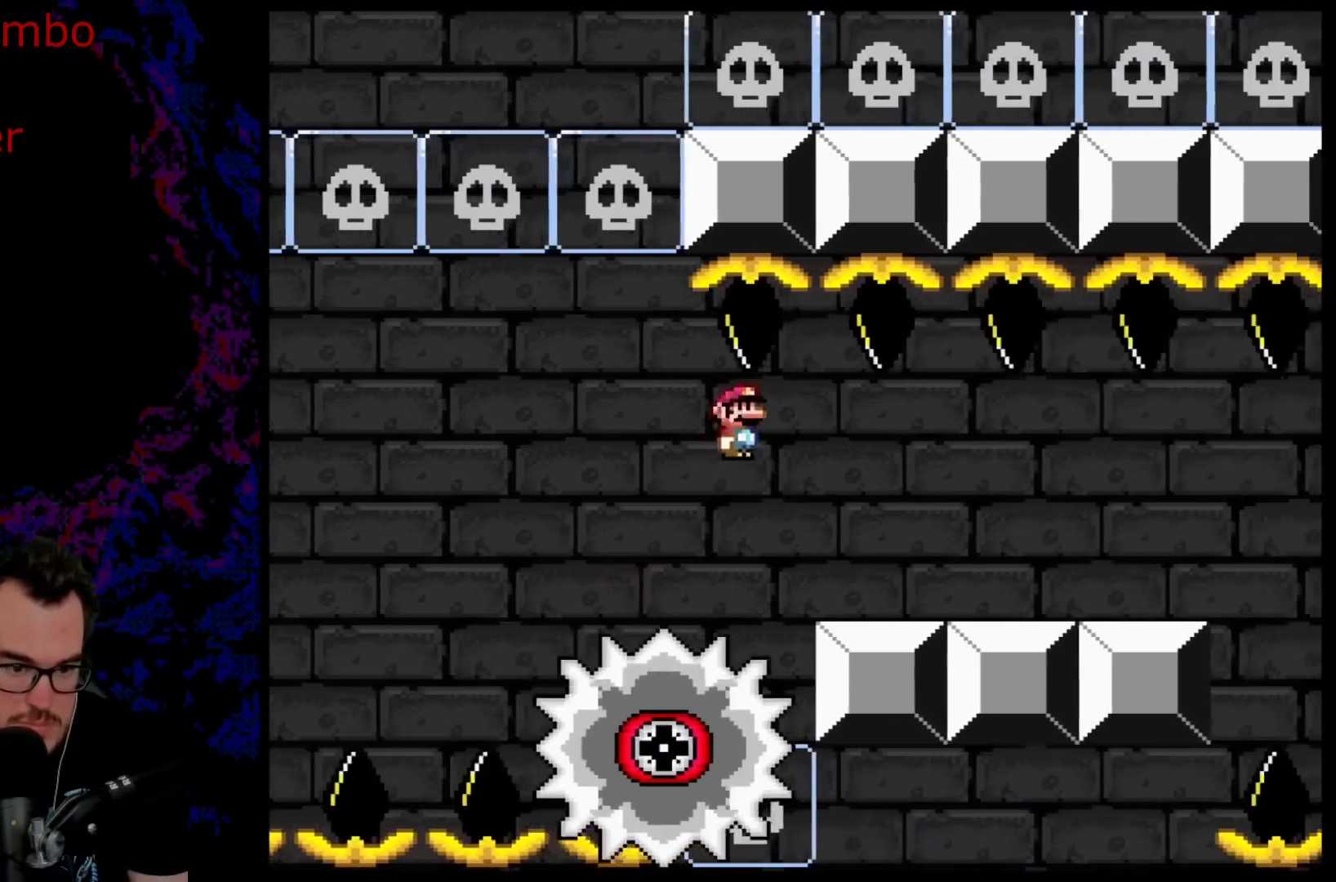
Gameplay with a controller (Nintendo layout); each line is a JSON object with the inputs held at the frame after it. "events" lists button and stick changes between this image and that frame as [ms after this image, input, new state], when the widget could be followed in between. Not read: L3 R3.
{"buttons": ["X", "DPAD_RIGHT"], "events": []}
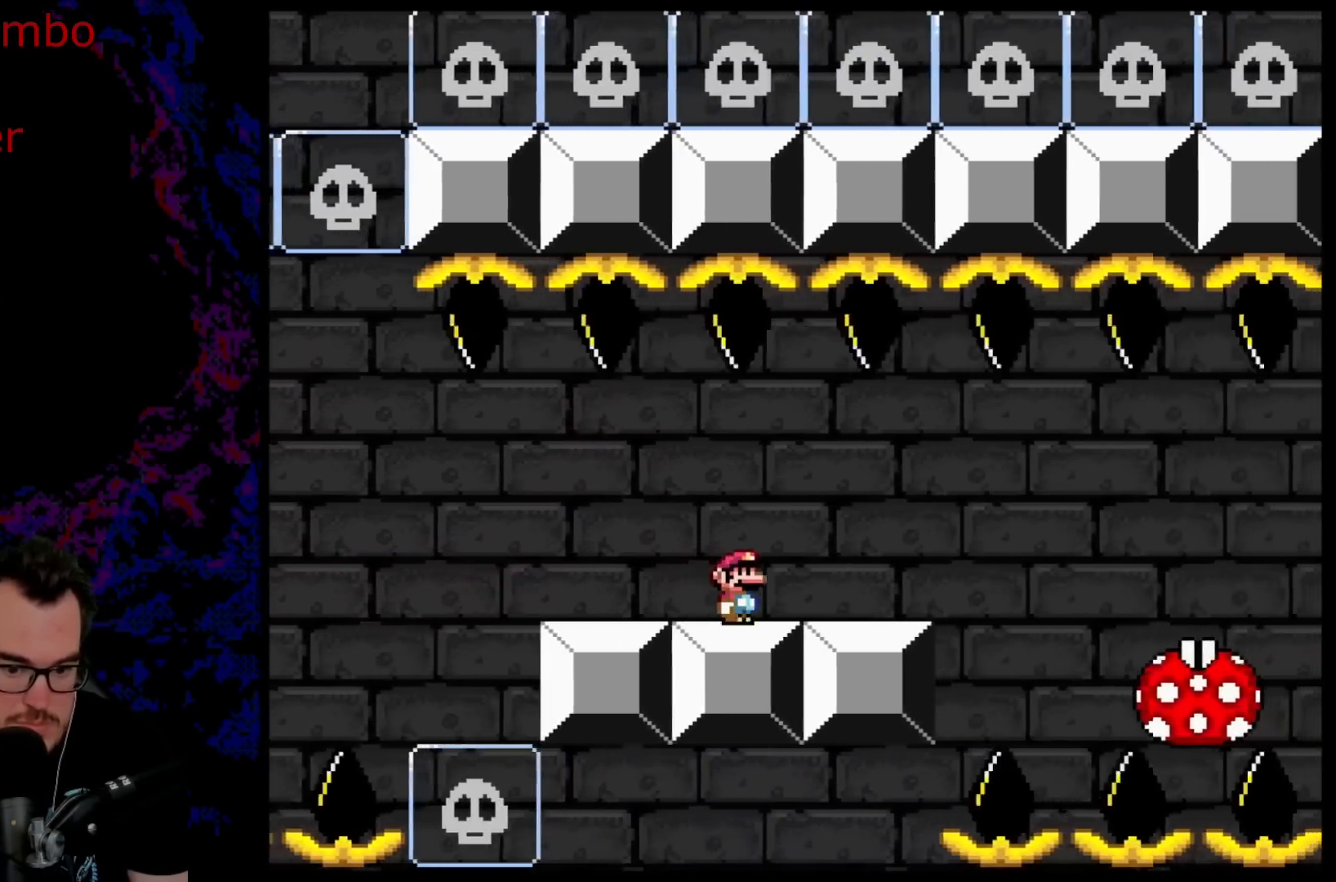
{"buttons": ["X", "DPAD_RIGHT"], "events": [[167, "DPAD_DOWN", "down"], [183, "DPAD_DOWN", "up"], [183, "DPAD_LEFT", "down"], [183, "DPAD_RIGHT", "up"], [333, "DPAD_LEFT", "up"], [417, "DPAD_RIGHT", "down"]]}
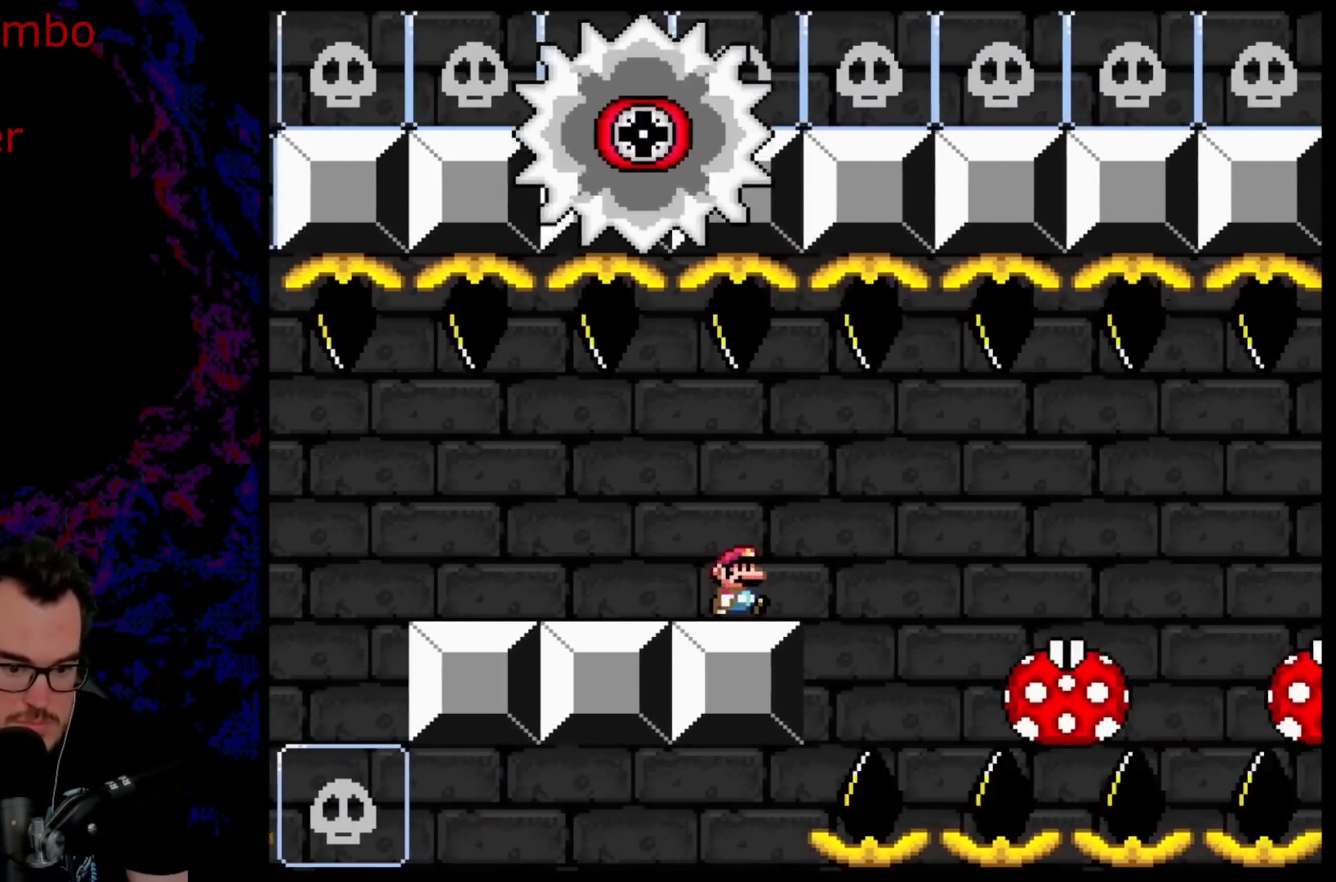
{"buttons": ["X", "DPAD_RIGHT"], "events": [[133, "A", "down"], [217, "A", "up"], [267, "X", "up"], [283, "X", "down"]]}
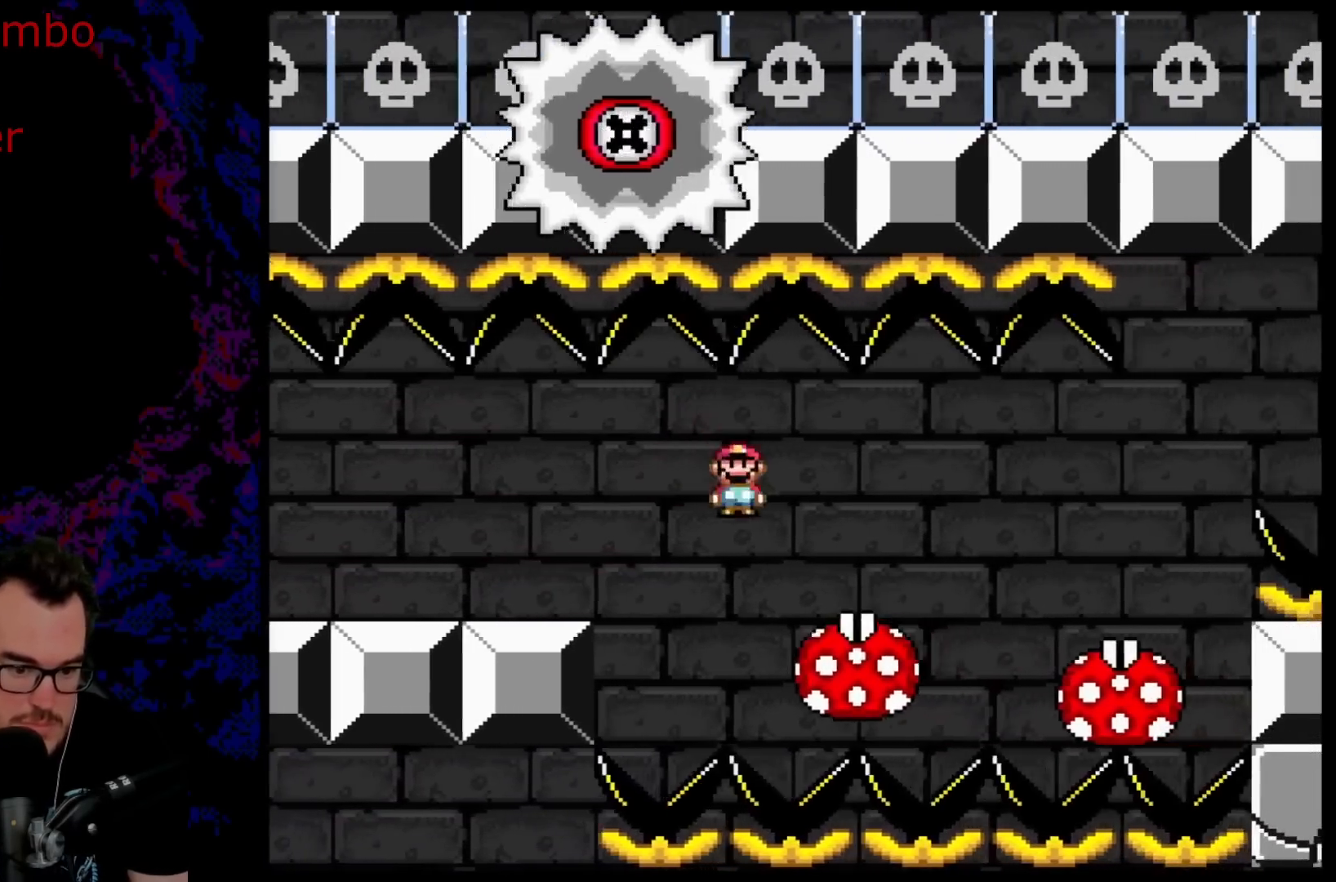
{"buttons": ["A", "X", "DPAD_RIGHT"], "events": [[200, "A", "down"]]}
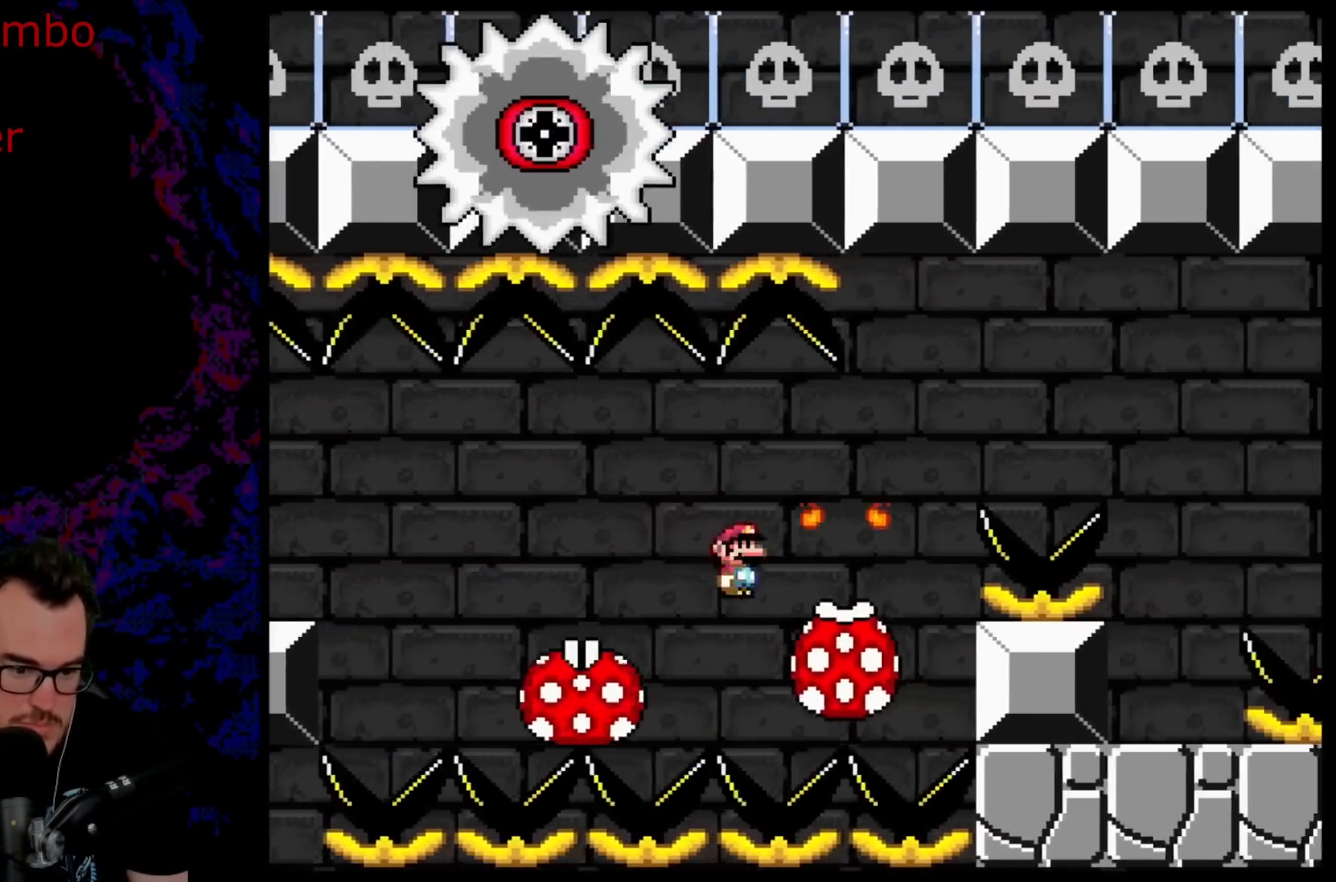
{"buttons": ["A", "X", "DPAD_RIGHT"], "events": [[233, "A", "up"], [317, "A", "down"]]}
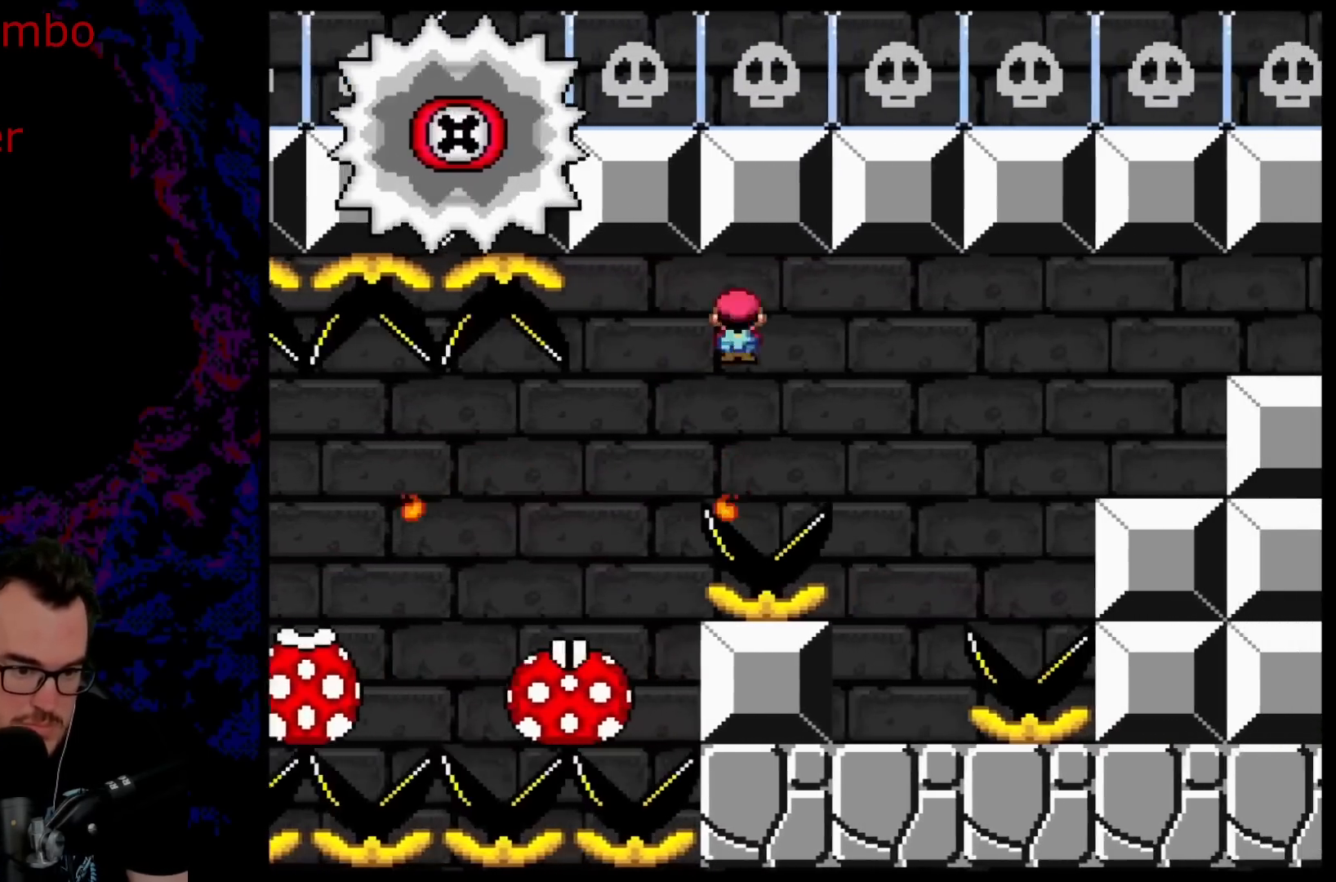
{"buttons": ["Y", "DPAD_RIGHT"], "events": [[267, "DPAD_DOWN", "down"], [283, "A", "up"], [283, "DPAD_LEFT", "down"], [283, "DPAD_RIGHT", "up"], [300, "DPAD_DOWN", "up"], [350, "X", "up"], [383, "Y", "down"], [433, "DPAD_LEFT", "up"], [483, "DPAD_RIGHT", "down"]]}
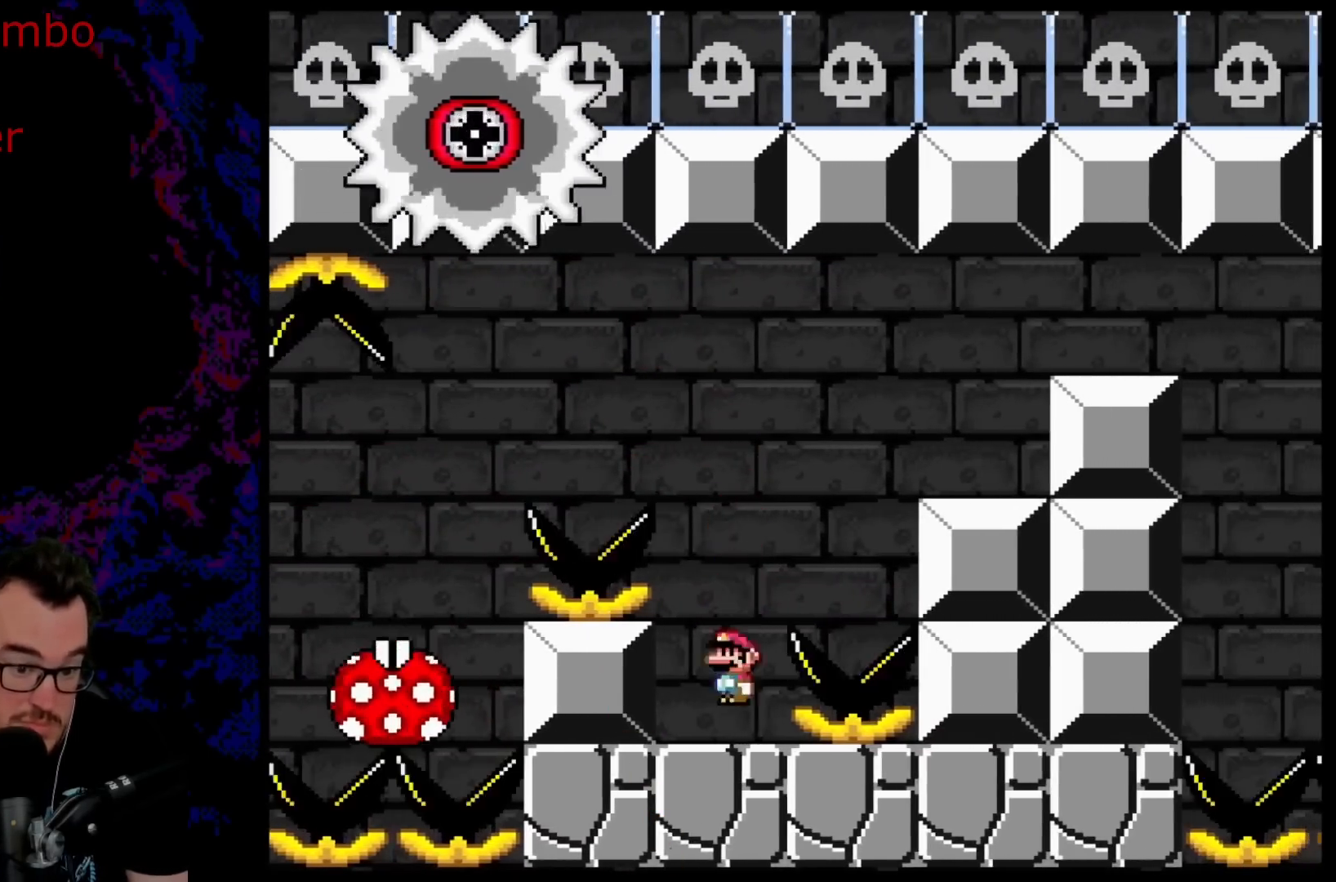
{"buttons": ["Y", "DPAD_DOWN", "DPAD_RIGHT"], "events": [[67, "B", "down"], [417, "B", "up"], [500, "DPAD_DOWN", "down"]]}
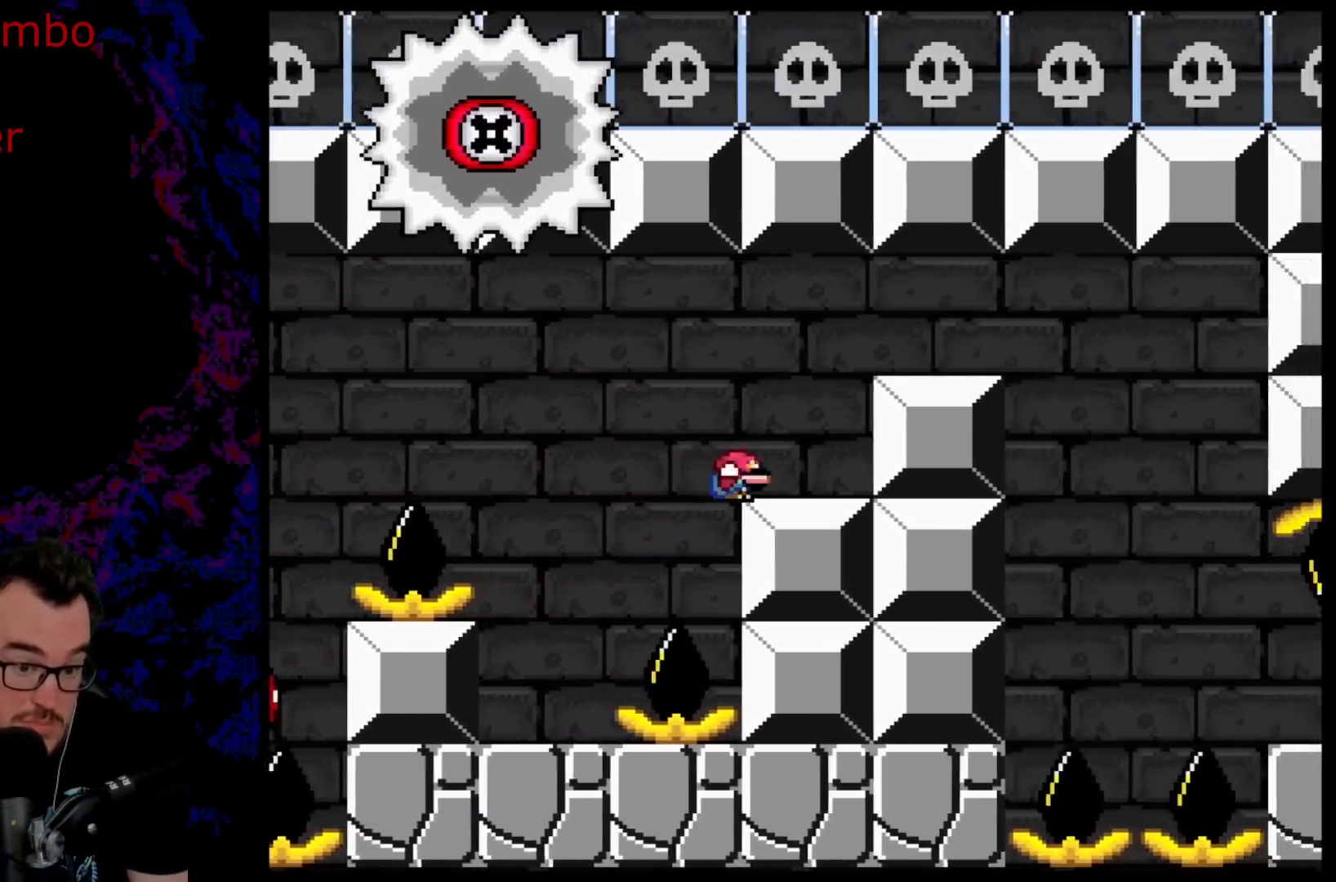
{"buttons": ["X", "DPAD_RIGHT"], "events": [[17, "DPAD_LEFT", "down"], [17, "DPAD_RIGHT", "up"], [33, "DPAD_DOWN", "up"], [83, "DPAD_DOWN", "down"], [100, "B", "down"], [100, "DPAD_LEFT", "up"], [100, "DPAD_RIGHT", "down"], [117, "DPAD_DOWN", "up"], [333, "B", "up"], [400, "Y", "up"], [417, "X", "down"]]}
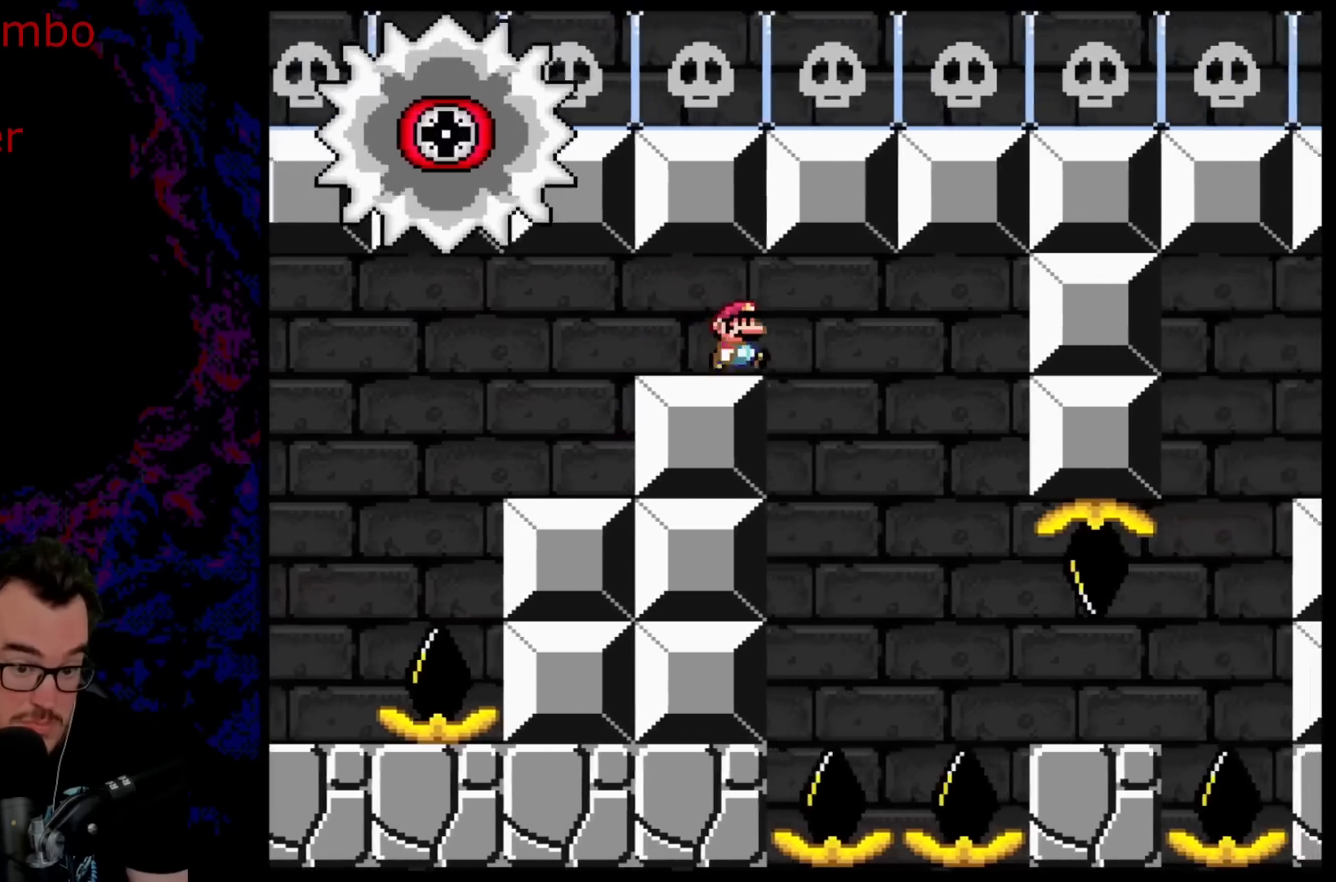
{"buttons": ["A", "X", "DPAD_RIGHT"], "events": [[50, "A", "down"], [233, "DPAD_DOWN", "down"], [250, "DPAD_DOWN", "up"], [250, "DPAD_LEFT", "down"], [250, "DPAD_RIGHT", "up"], [317, "DPAD_DOWN", "down"], [333, "DPAD_LEFT", "up"], [333, "DPAD_RIGHT", "down"], [350, "DPAD_DOWN", "up"]]}
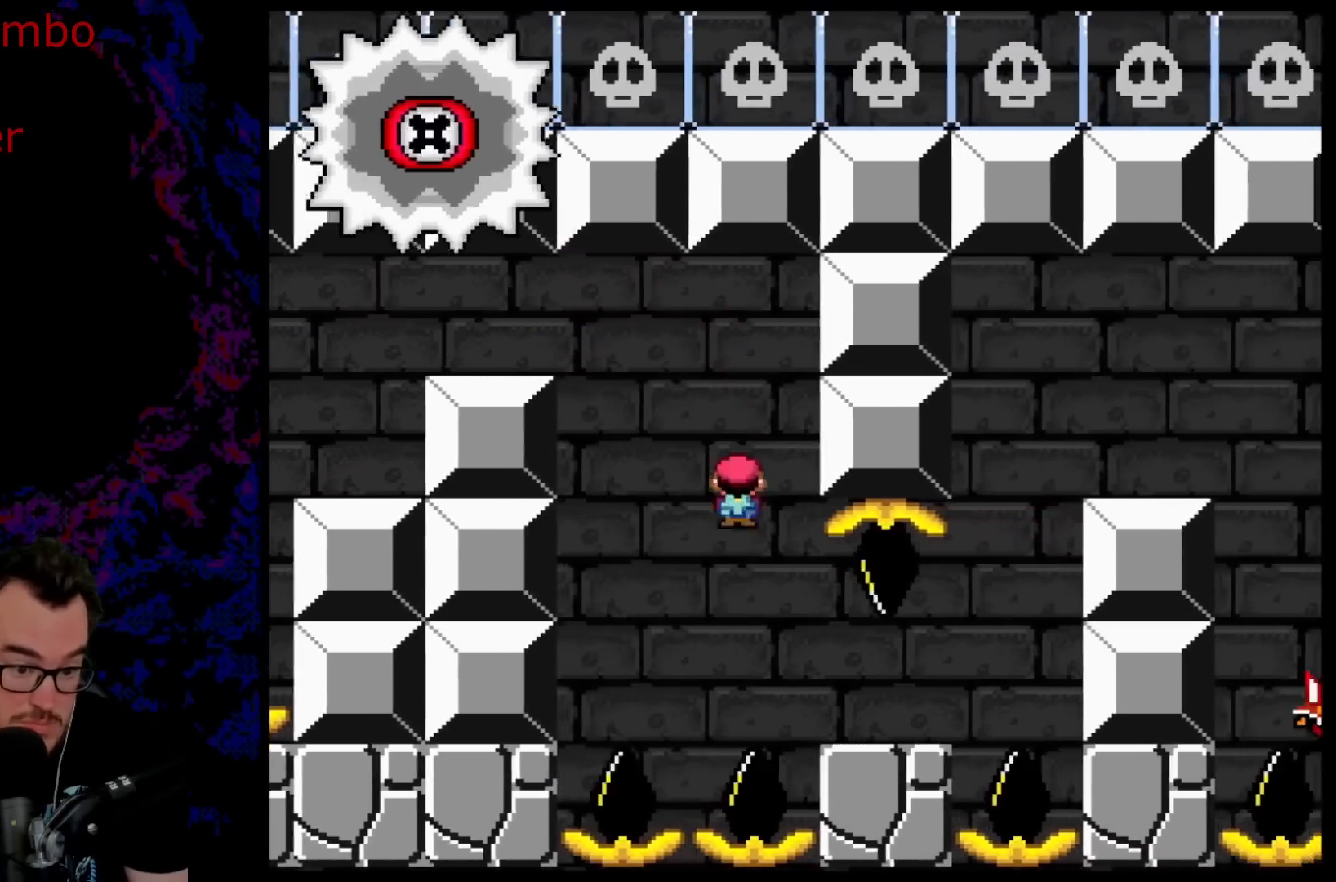
{"buttons": ["B", "Y", "DPAD_LEFT"], "events": [[33, "A", "up"], [233, "X", "up"], [267, "Y", "down"], [400, "B", "down"], [433, "DPAD_DOWN", "down"], [450, "DPAD_DOWN", "up"], [450, "DPAD_LEFT", "down"], [450, "DPAD_RIGHT", "up"]]}
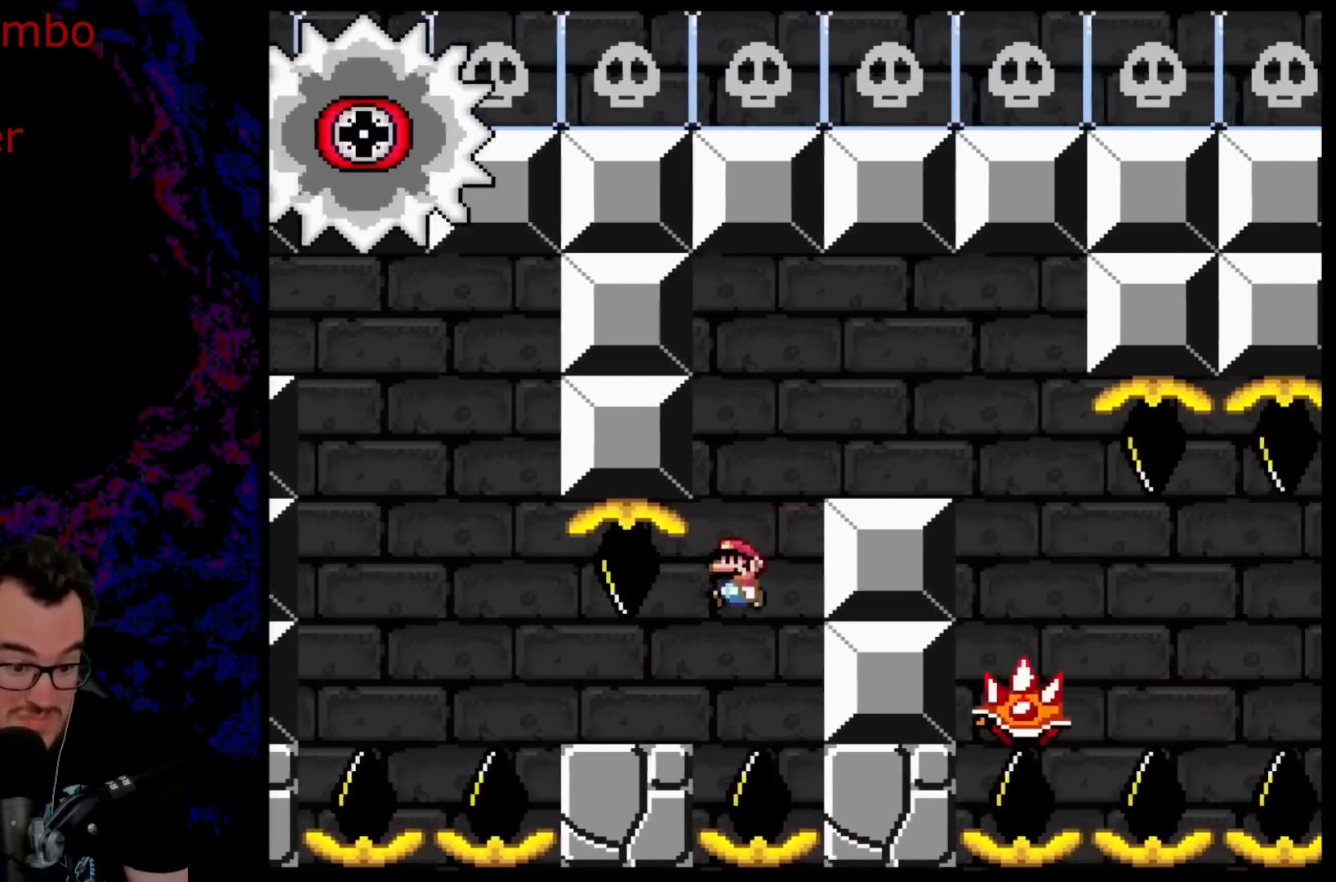
{"buttons": ["A", "X", "DPAD_RIGHT"], "events": [[83, "DPAD_LEFT", "up"], [83, "DPAD_RIGHT", "down"], [200, "B", "up"], [250, "Y", "up"], [283, "X", "down"], [450, "A", "down"]]}
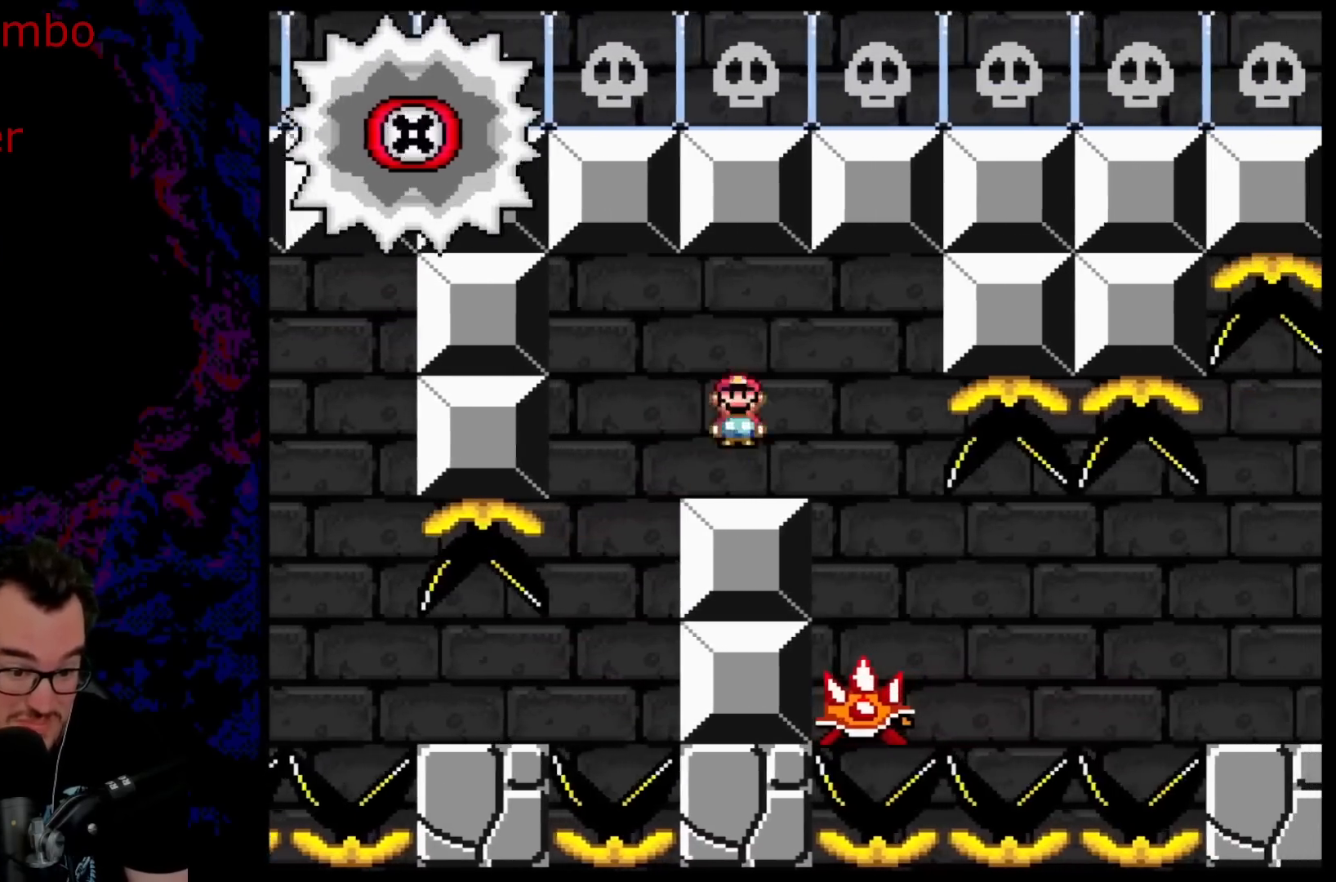
{"buttons": ["X"], "events": [[50, "A", "up"], [133, "DPAD_DOWN", "down"], [167, "DPAD_DOWN", "up"], [167, "DPAD_LEFT", "down"], [167, "DPAD_RIGHT", "up"], [333, "DPAD_DOWN", "down"], [333, "DPAD_LEFT", "up"], [350, "DPAD_DOWN", "up"], [350, "DPAD_RIGHT", "down"], [483, "DPAD_RIGHT", "up"]]}
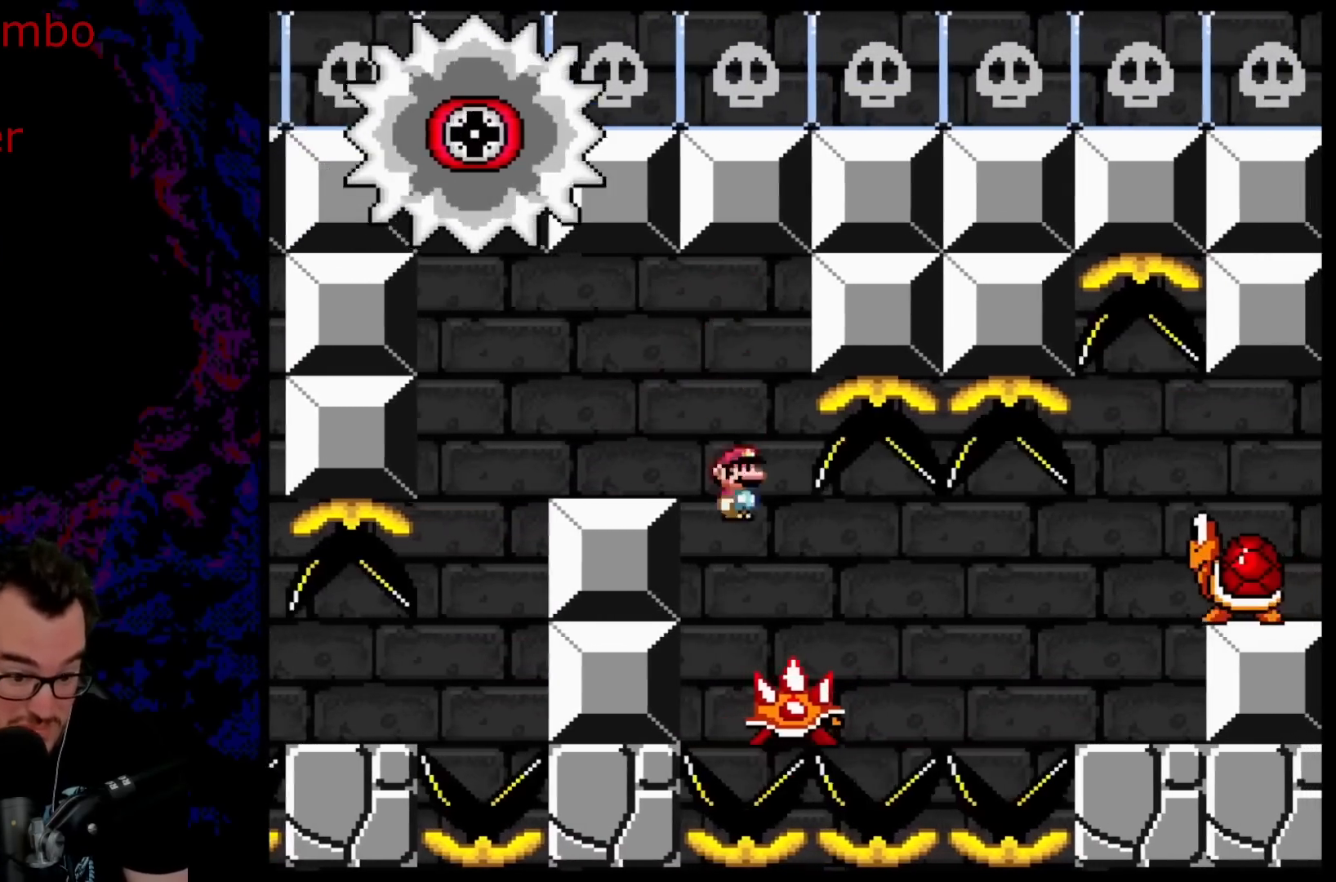
{"buttons": ["X", "DPAD_RIGHT"], "events": [[83, "DPAD_RIGHT", "down"], [183, "DPAD_RIGHT", "up"], [333, "DPAD_LEFT", "down"], [467, "DPAD_LEFT", "up"], [467, "DPAD_RIGHT", "down"]]}
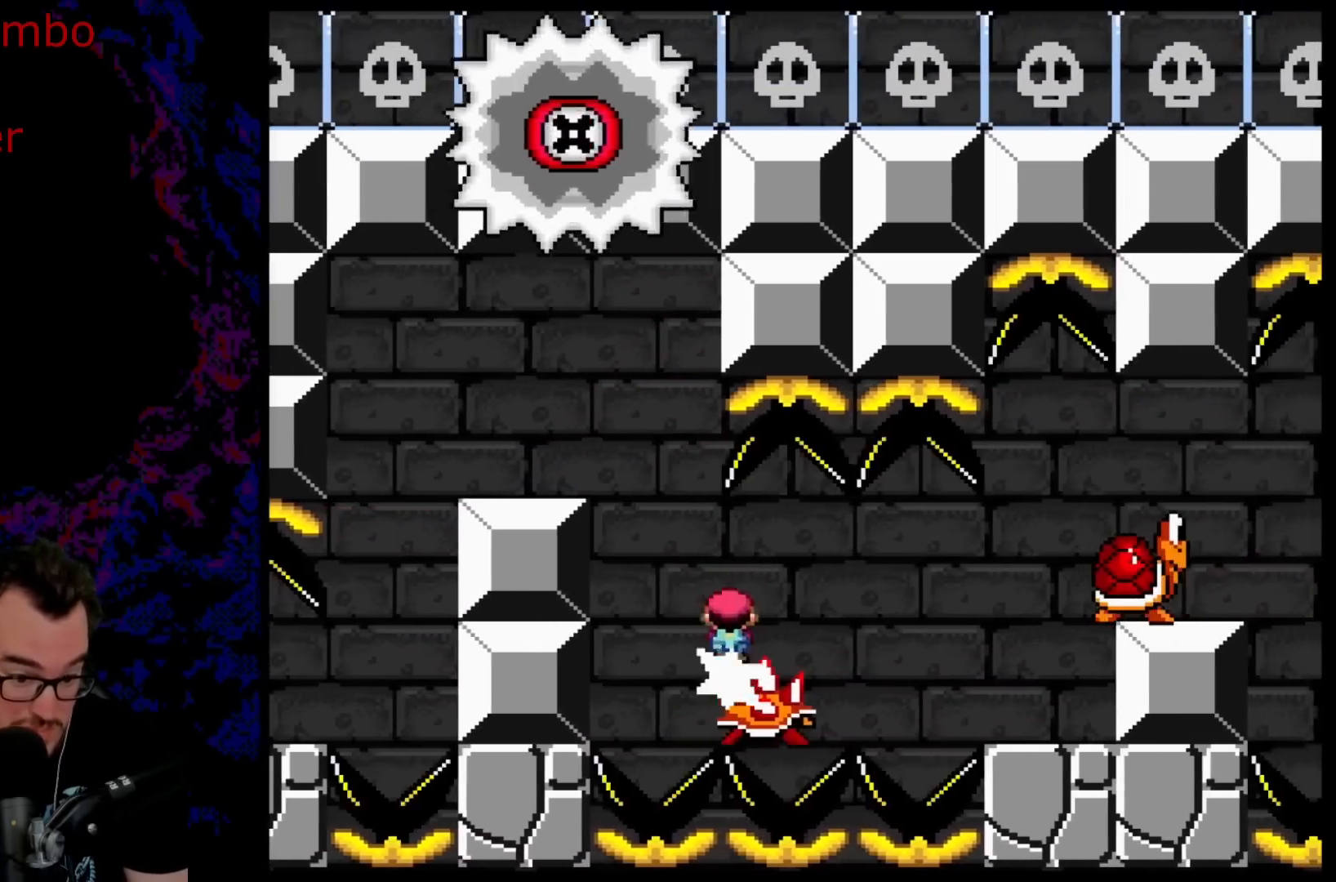
{"buttons": ["X", "DPAD_RIGHT"], "events": [[117, "DPAD_RIGHT", "up"], [450, "DPAD_RIGHT", "down"]]}
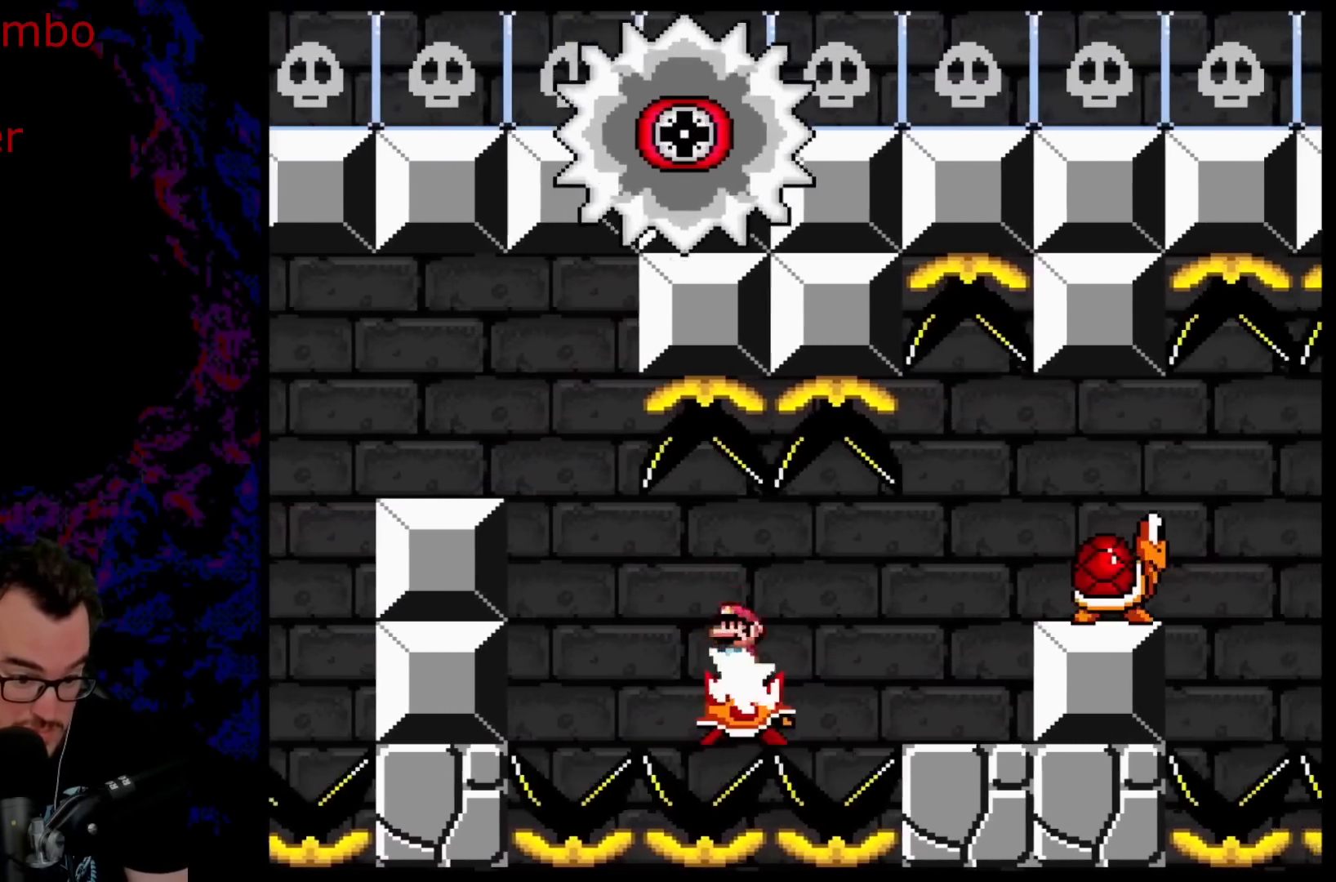
{"buttons": ["Y", "DPAD_LEFT"], "events": [[150, "A", "down"], [417, "A", "up"], [417, "DPAD_DOWN", "down"], [433, "DPAD_LEFT", "down"], [433, "DPAD_RIGHT", "up"], [450, "DPAD_DOWN", "up"], [483, "X", "up"], [483, "Y", "down"]]}
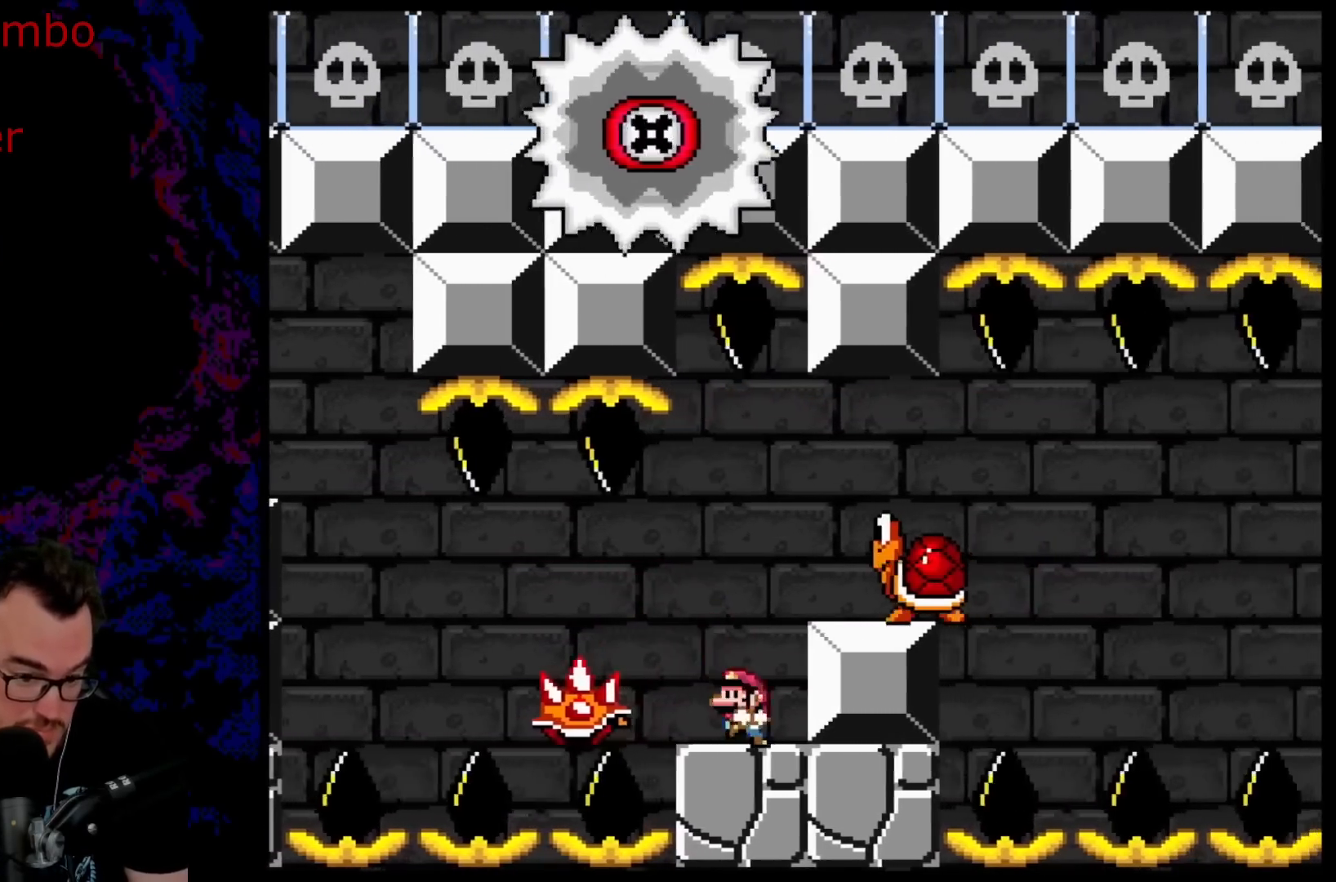
{"buttons": ["Y", "DPAD_LEFT"], "events": [[50, "B", "down"], [83, "DPAD_LEFT", "up"], [83, "DPAD_RIGHT", "down"], [283, "B", "up"], [417, "DPAD_DOWN", "down"], [433, "DPAD_DOWN", "up"], [433, "DPAD_LEFT", "down"], [433, "DPAD_RIGHT", "up"]]}
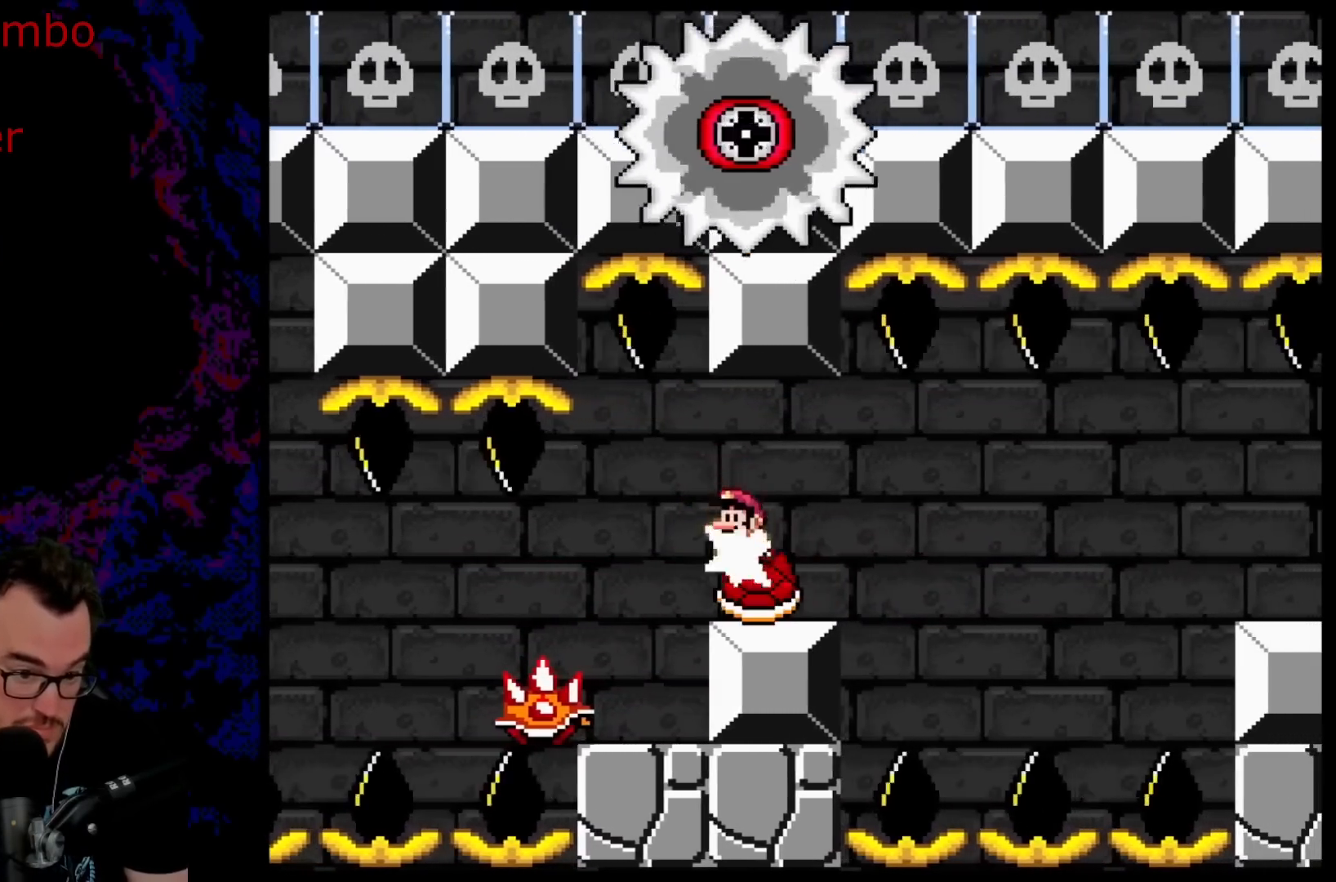
{"buttons": ["Y"], "events": [[100, "DPAD_DOWN", "down"], [100, "DPAD_LEFT", "up"], [117, "DPAD_DOWN", "up"], [117, "DPAD_RIGHT", "down"], [200, "DPAD_RIGHT", "up"]]}
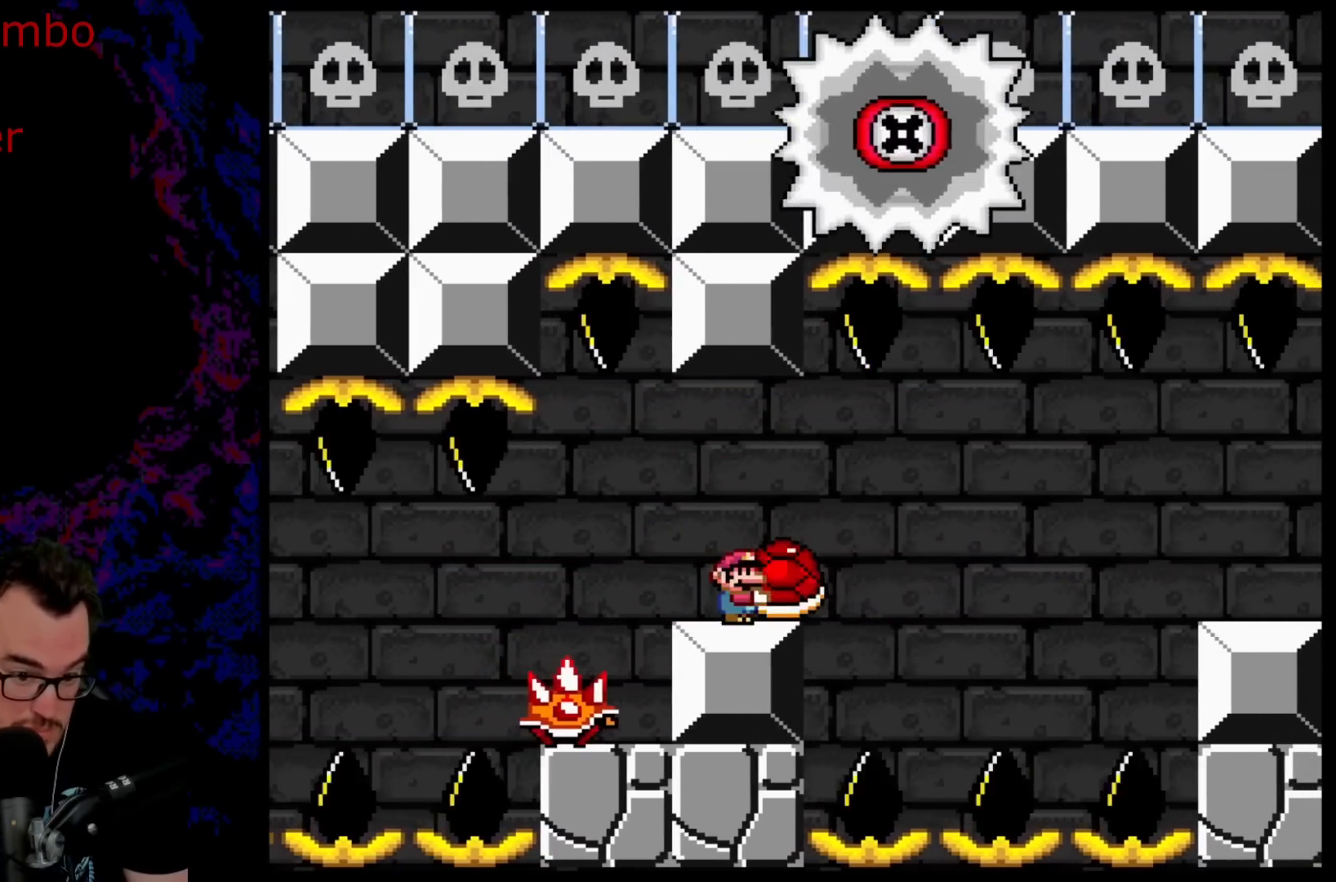
{"buttons": ["Y", "DPAD_RIGHT"], "events": [[67, "Y", "up"], [183, "Y", "down"], [250, "DPAD_RIGHT", "down"], [317, "B", "down"], [367, "B", "up"], [417, "Y", "up"], [467, "Y", "down"]]}
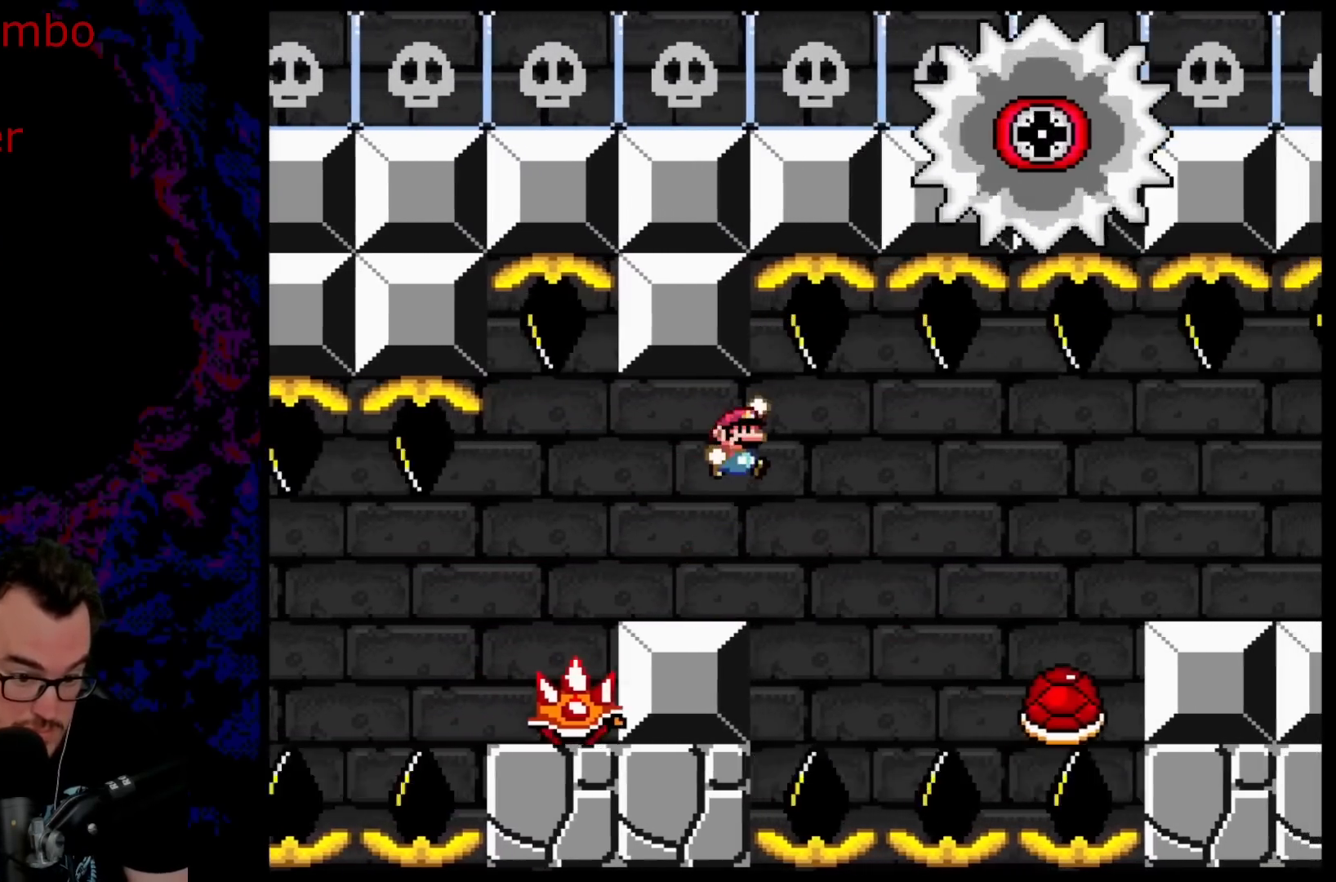
{"buttons": ["Y", "DPAD_RIGHT"], "events": [[50, "DPAD_RIGHT", "up"], [250, "DPAD_RIGHT", "down"], [333, "B", "down"], [467, "B", "up"]]}
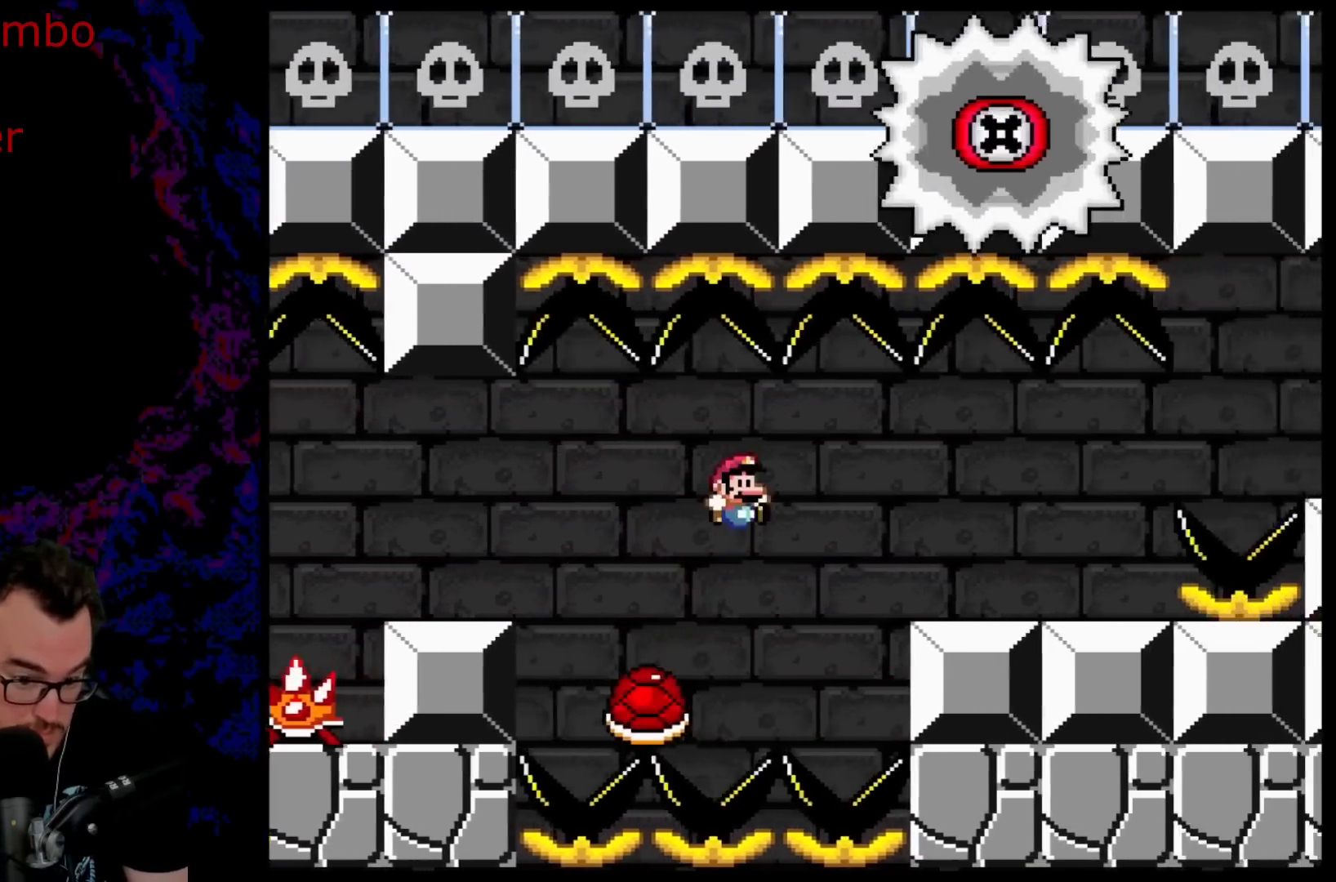
{"buttons": ["X", "DPAD_RIGHT"], "events": [[100, "B", "down"], [250, "B", "up"], [350, "X", "down"], [350, "Y", "up"]]}
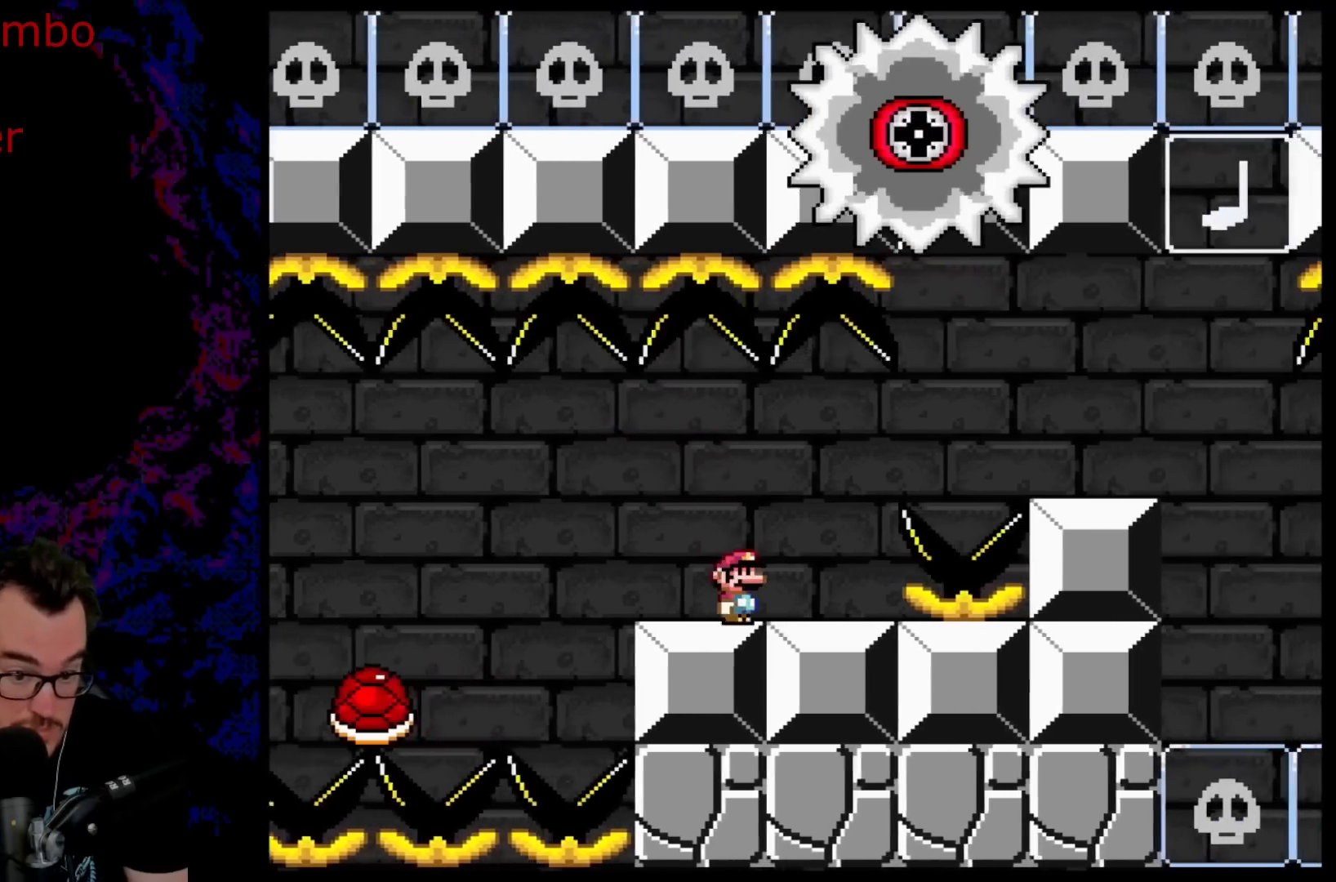
{"buttons": ["X", "DPAD_RIGHT"], "events": [[133, "A", "down"], [267, "A", "up"]]}
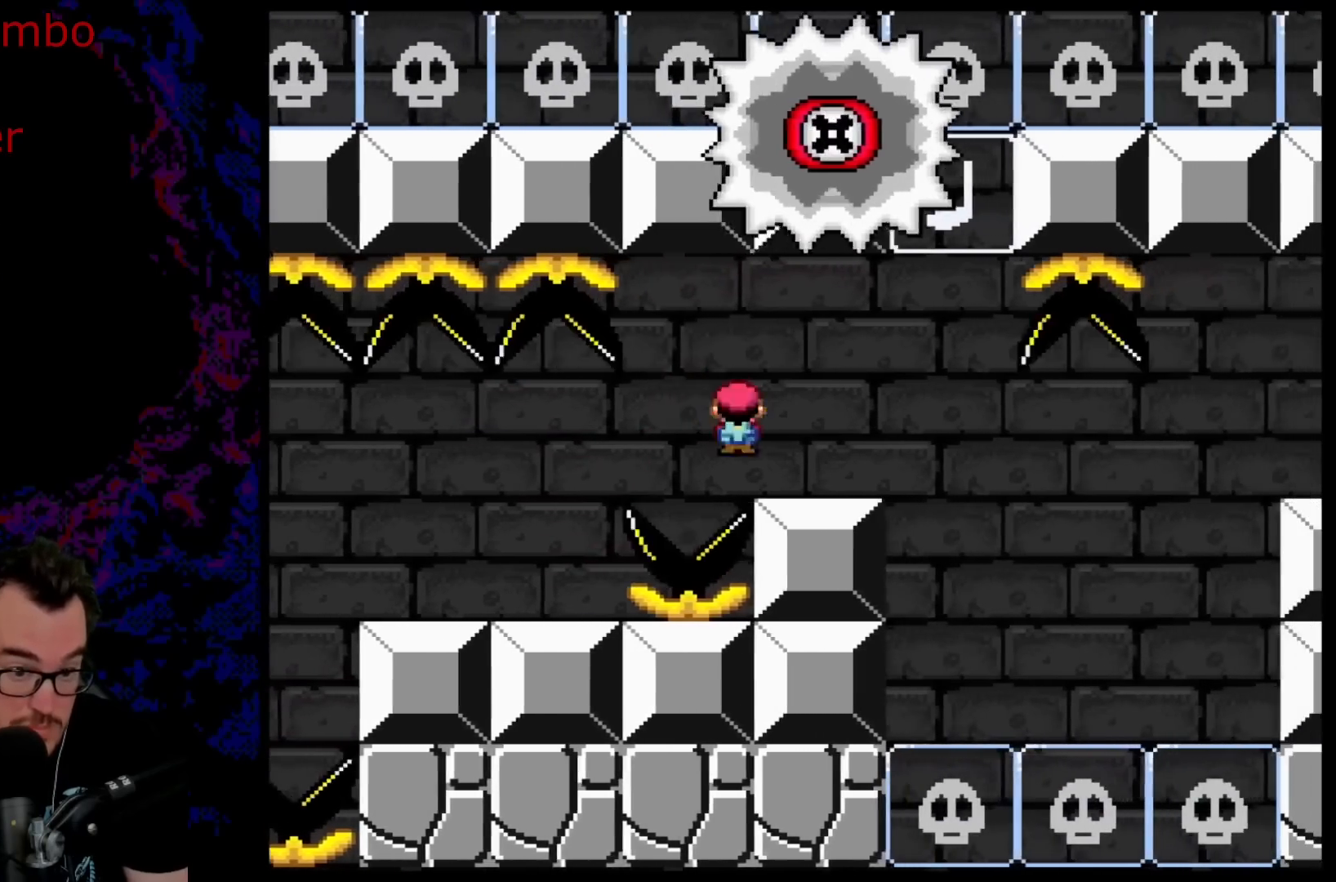
{"buttons": ["X", "DPAD_RIGHT"], "events": [[67, "DPAD_DOWN", "down"], [67, "DPAD_LEFT", "down"], [67, "DPAD_RIGHT", "up"], [83, "DPAD_DOWN", "up"], [217, "DPAD_LEFT", "up"], [317, "DPAD_RIGHT", "down"], [367, "A", "down"], [417, "A", "up"]]}
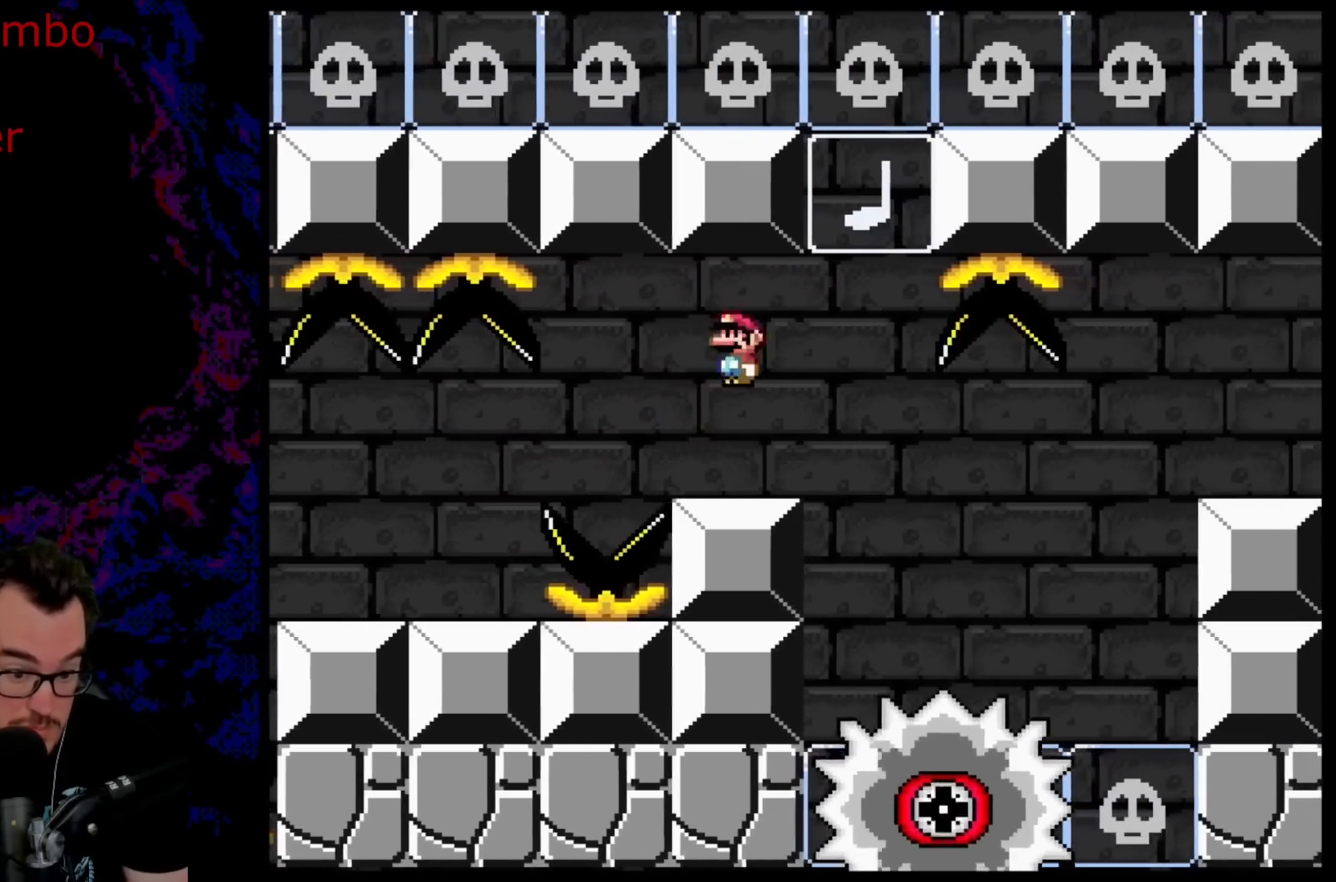
{"buttons": ["A", "X", "DPAD_RIGHT"], "events": [[83, "A", "down"], [183, "A", "up"], [217, "X", "up"], [267, "X", "down"], [467, "A", "down"]]}
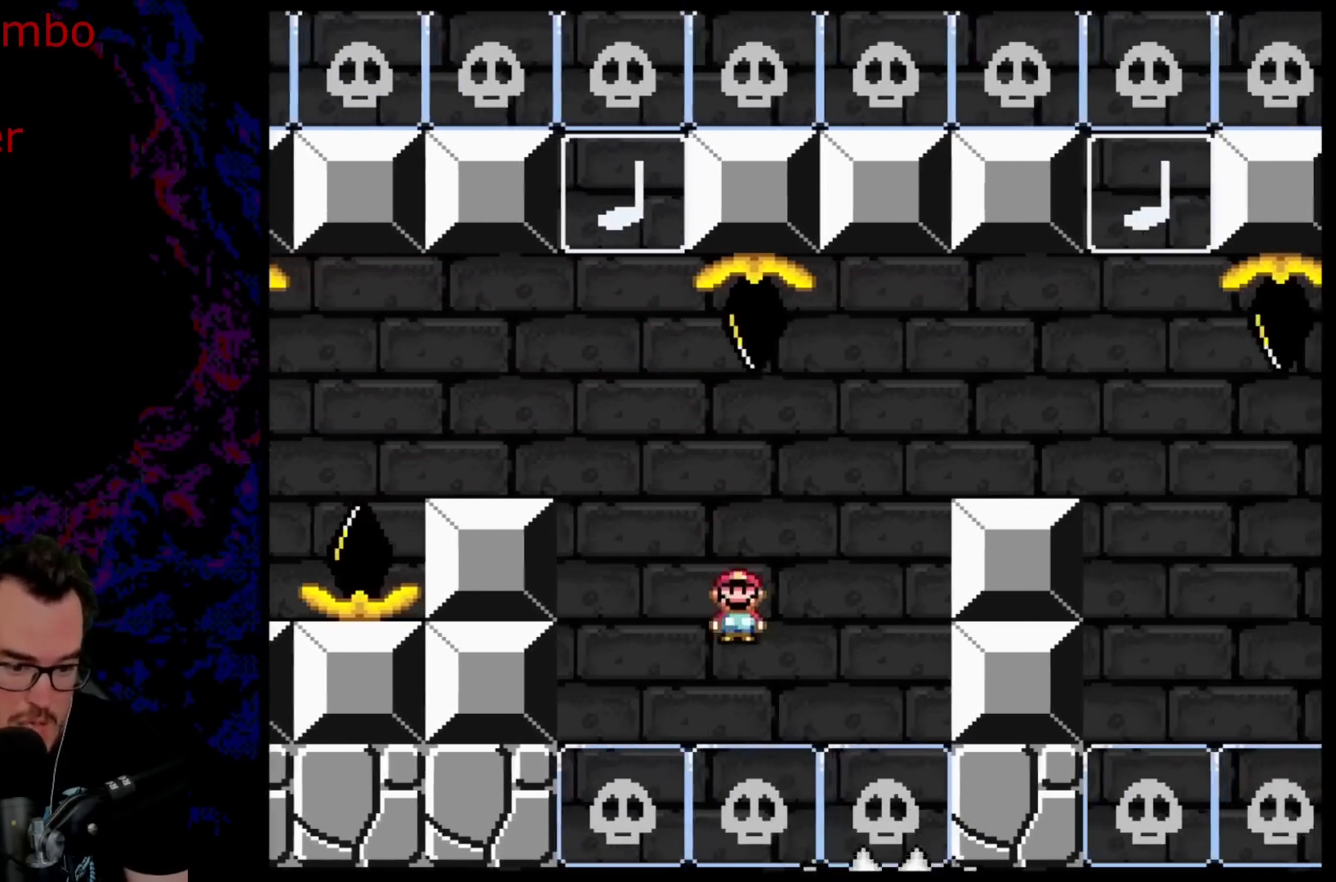
{"buttons": [], "events": [[167, "DPAD_RIGHT", "up"], [183, "A", "up"], [283, "X", "up"]]}
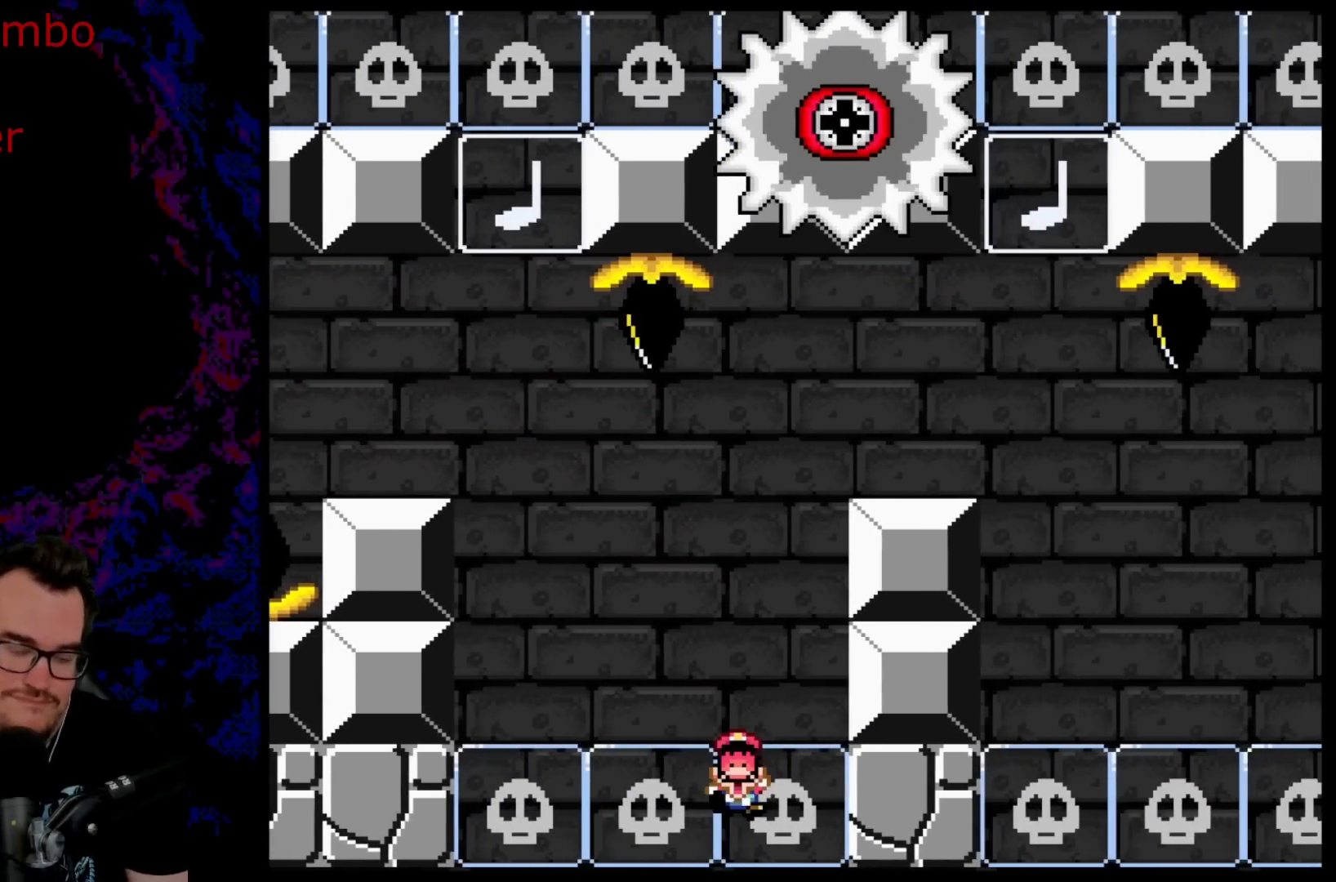
{"buttons": [], "events": []}
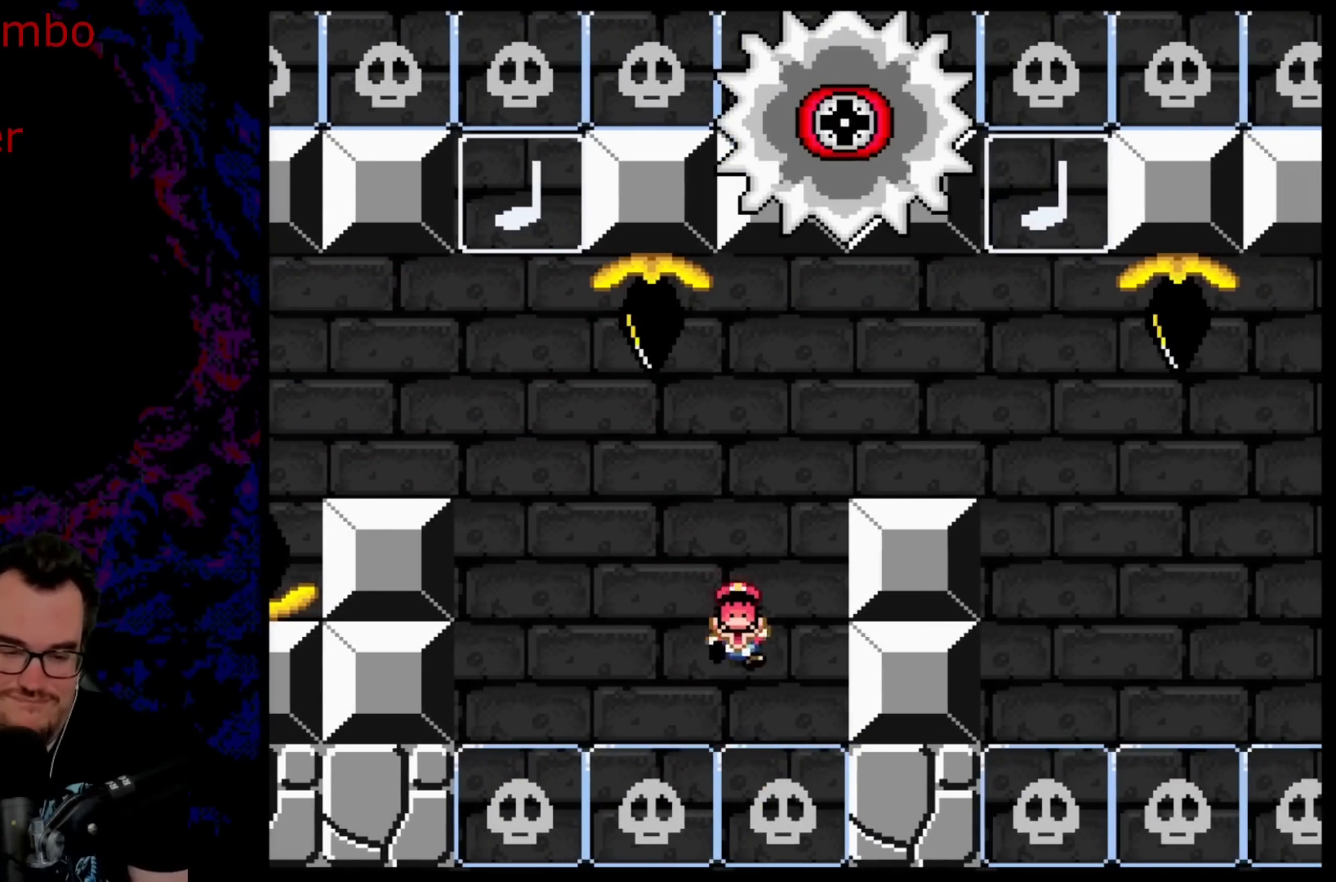
{"buttons": [], "events": []}
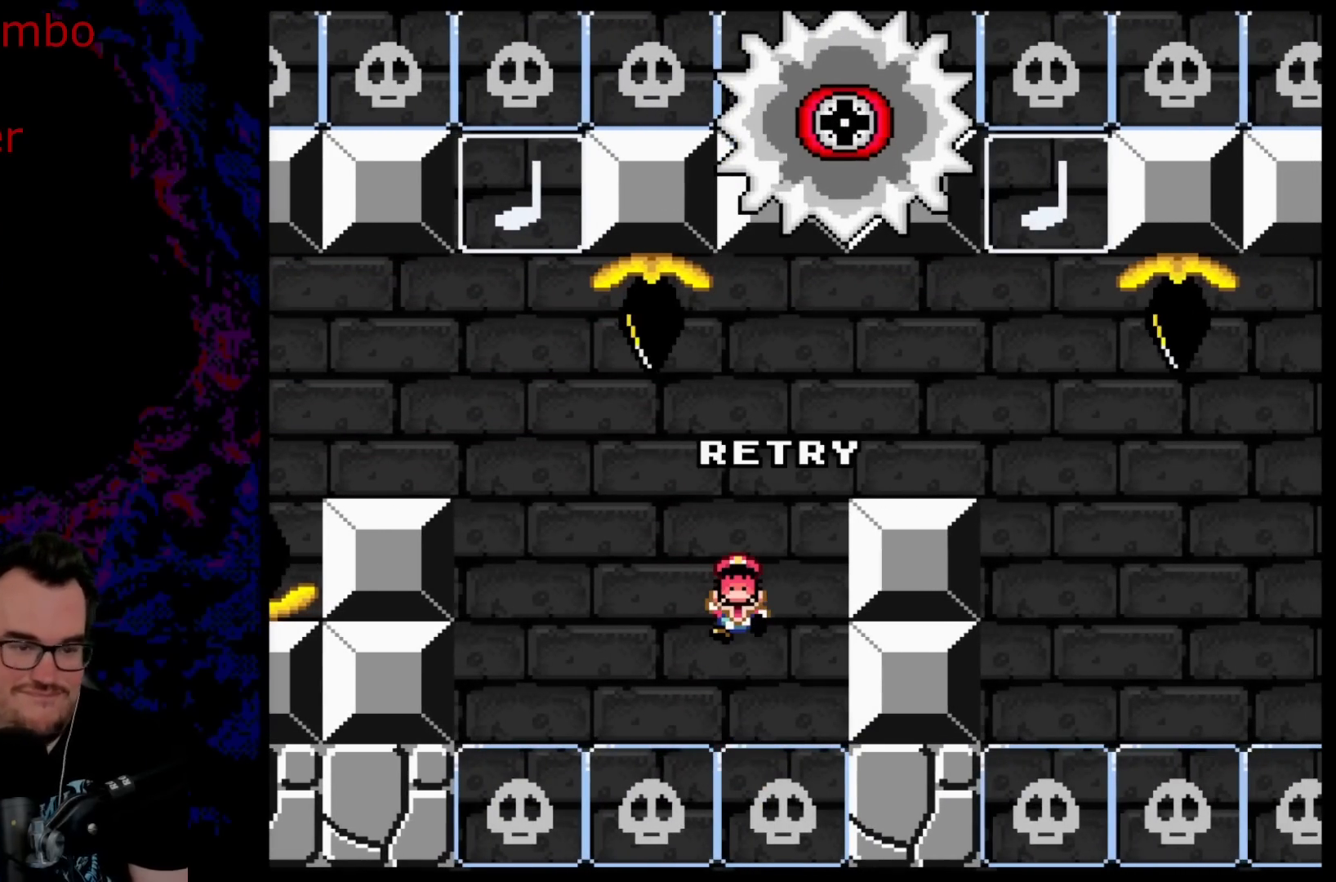
{"buttons": [], "events": []}
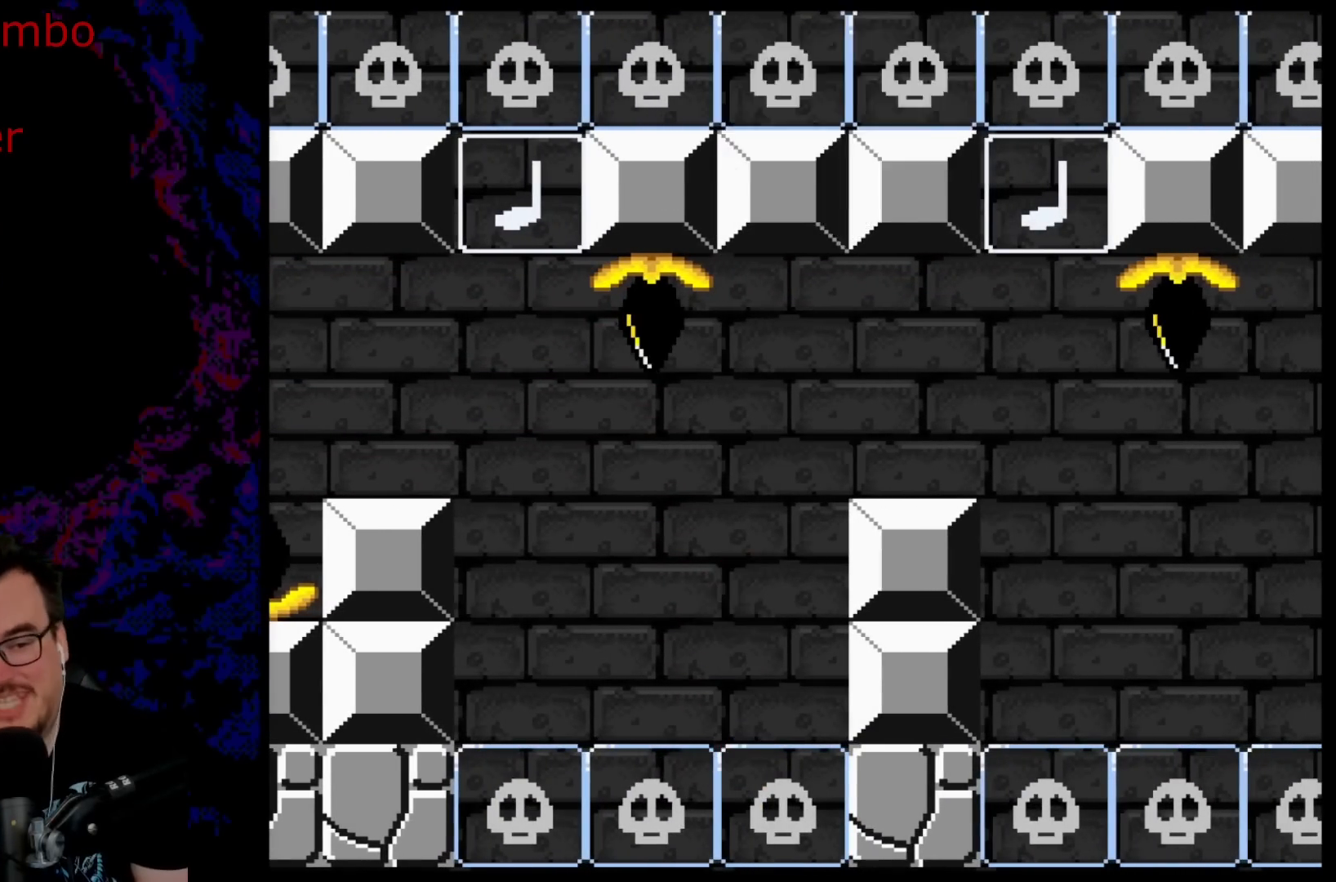
{"buttons": [], "events": [[33, "B", "down"], [167, "B", "up"], [250, "B", "down"], [367, "B", "up"]]}
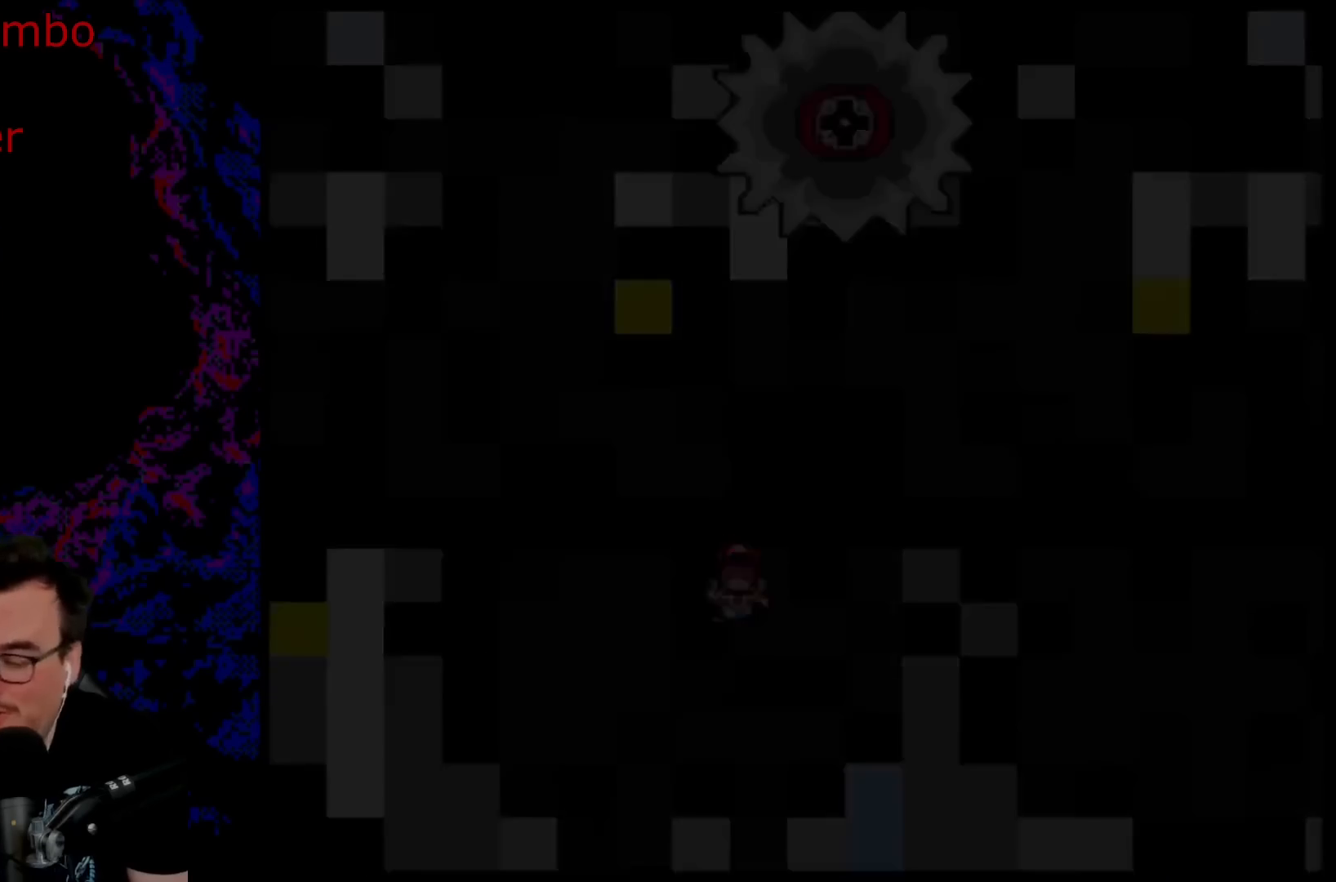
{"buttons": [], "events": []}
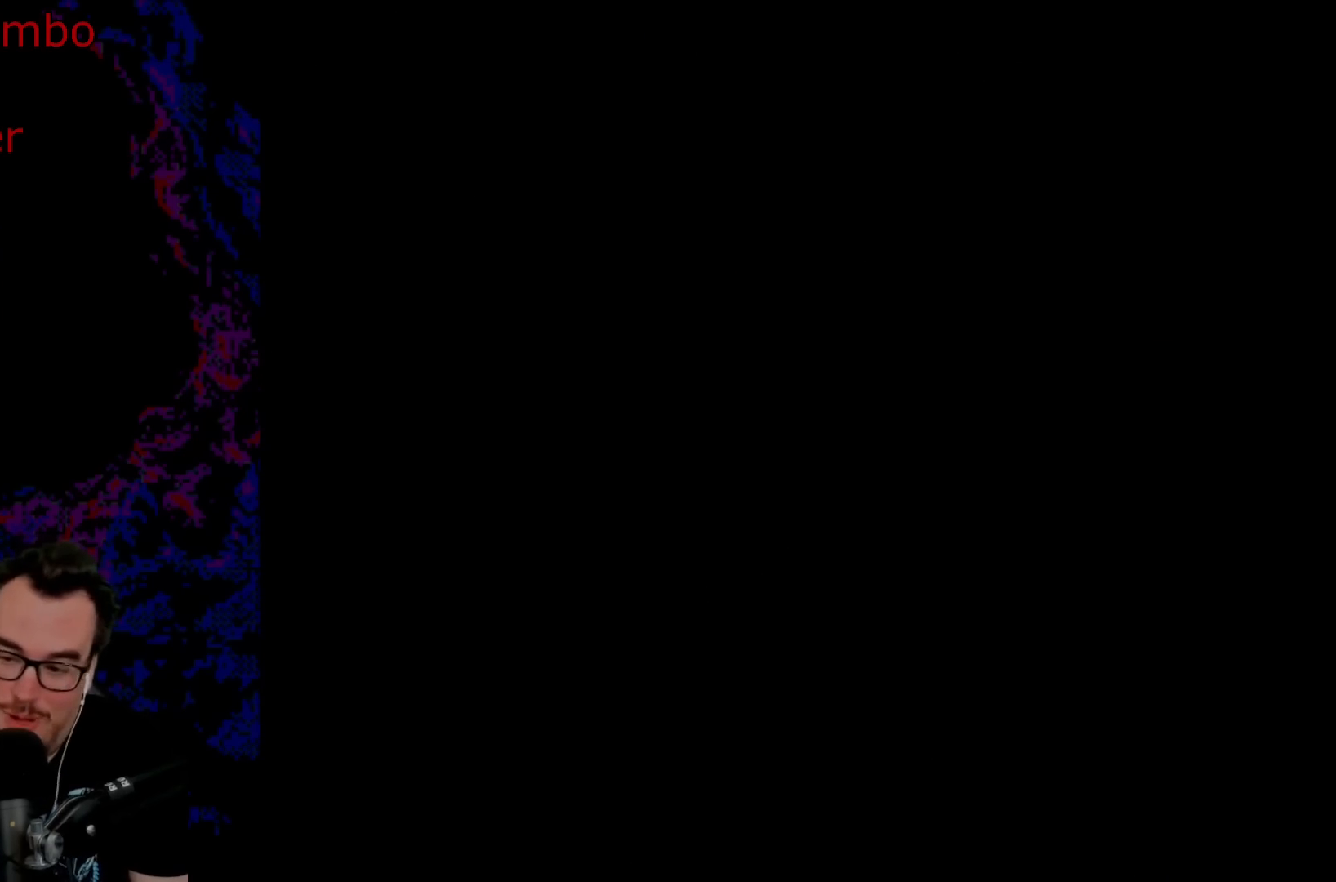
{"buttons": ["Y"], "events": [[400, "Y", "down"]]}